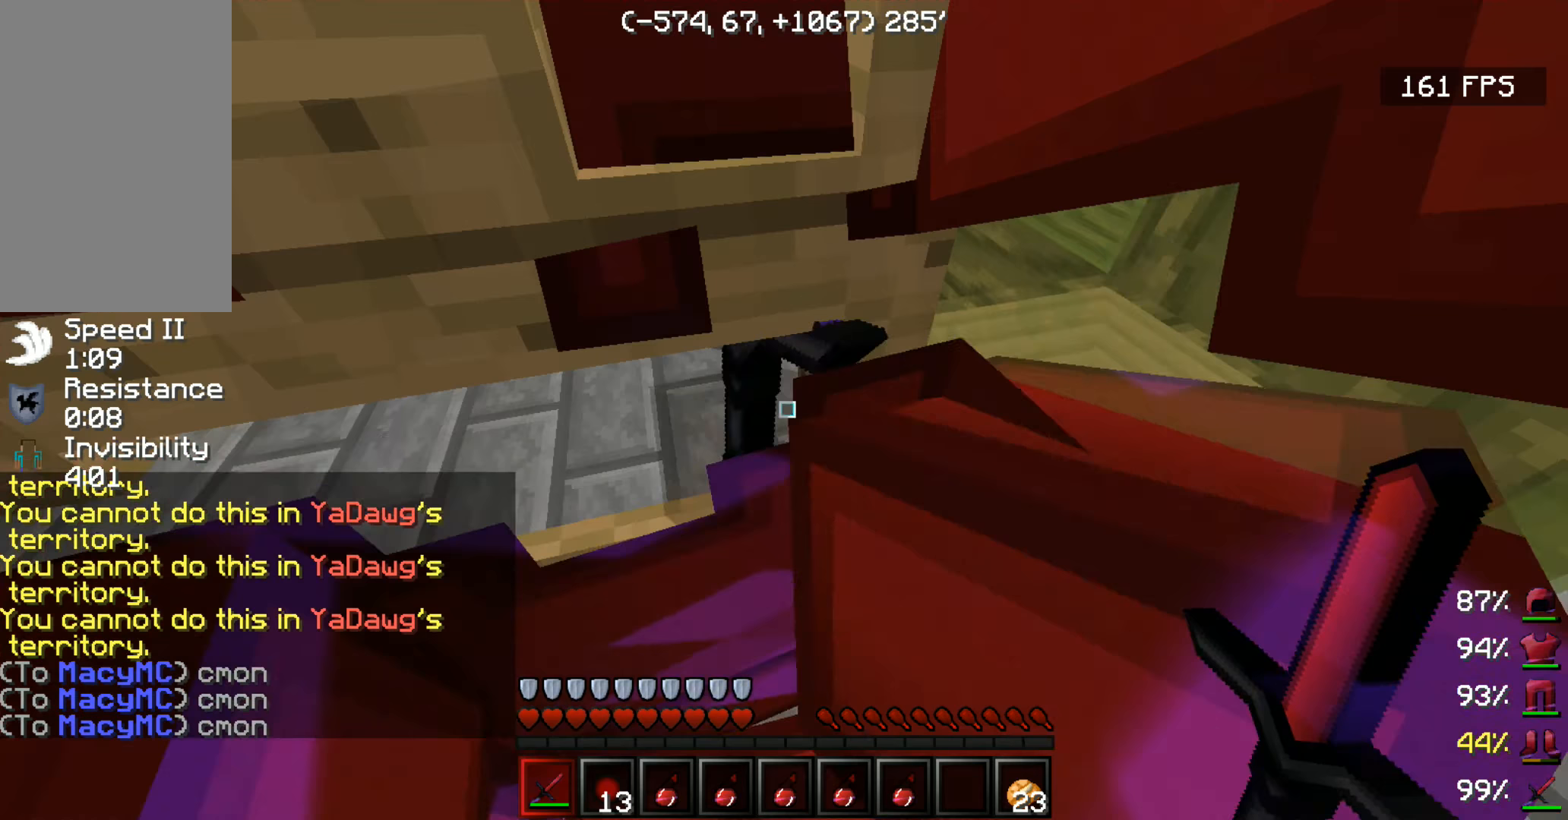
Gameplay with keyboard and mouse; each line is a JSON object with the keys and mouse buttons held at the frame after it (dt_ms = milliseconds from this image to that frame). "events" lists presses ("down") and releases ("up") of "a", "d", "s", "space", "w", "mouse_left" and "mouse_right" between this image and that frame as [ms after this image, input, new state], when the widget could be followed in between. "mouse_left", "mouse_right" = the "left", "right" buttons of the "mouse" list. No other keys are recorded. Fast repeated clicks can show as one long hold. Mouse movement is not recorded.
{"dt_ms": 67, "keys": ["w"], "mouse": [], "events": []}
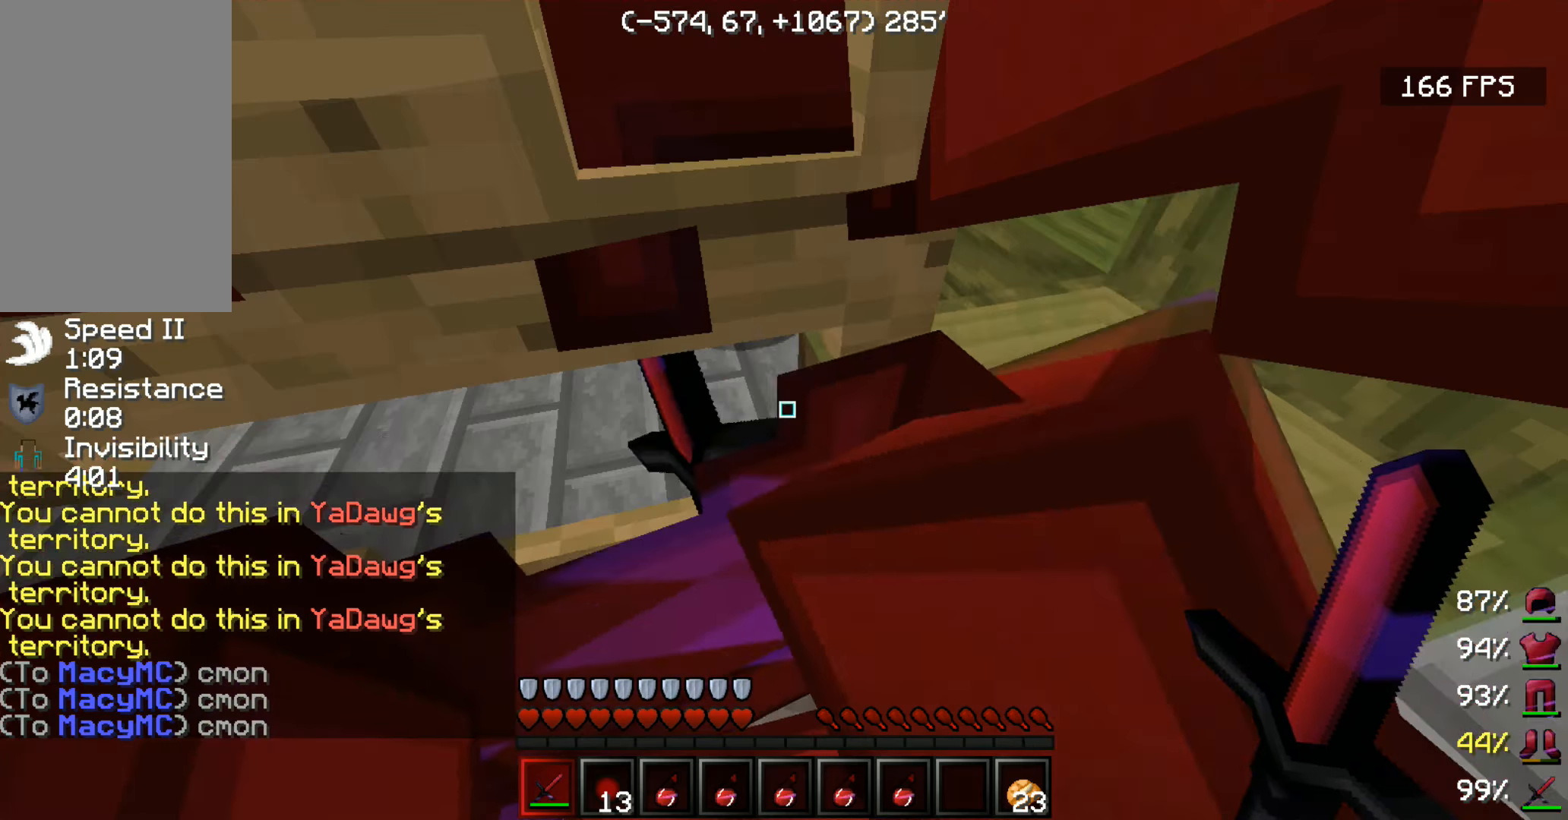
{"dt_ms": 500, "keys": ["w"], "mouse": ["right"], "events": [[100, "mouse_left", "down"], [250, "mouse_left", "up"], [283, "mouse_left", "down"], [333, "mouse_right", "down"], [400, "mouse_right", "up"], [450, "mouse_left", "up"], [500, "mouse_right", "down"]]}
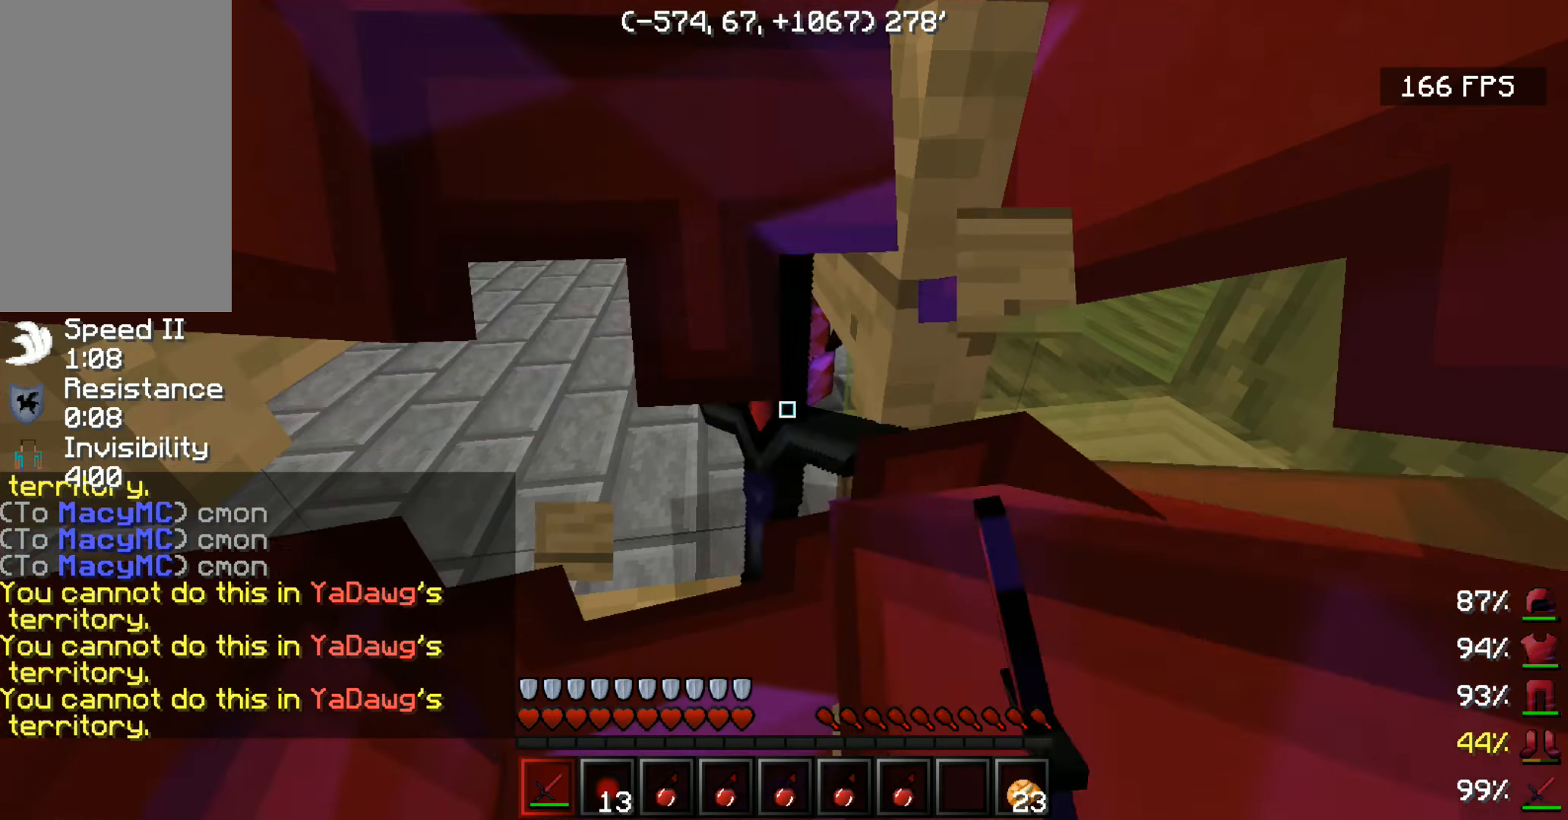
{"dt_ms": 500, "keys": ["w"], "mouse": [], "events": [[33, "mouse_left", "down"], [150, "mouse_left", "up"], [150, "mouse_right", "up"], [233, "mouse_left", "down"], [233, "mouse_right", "down"], [400, "mouse_left", "up"], [400, "mouse_right", "up"]]}
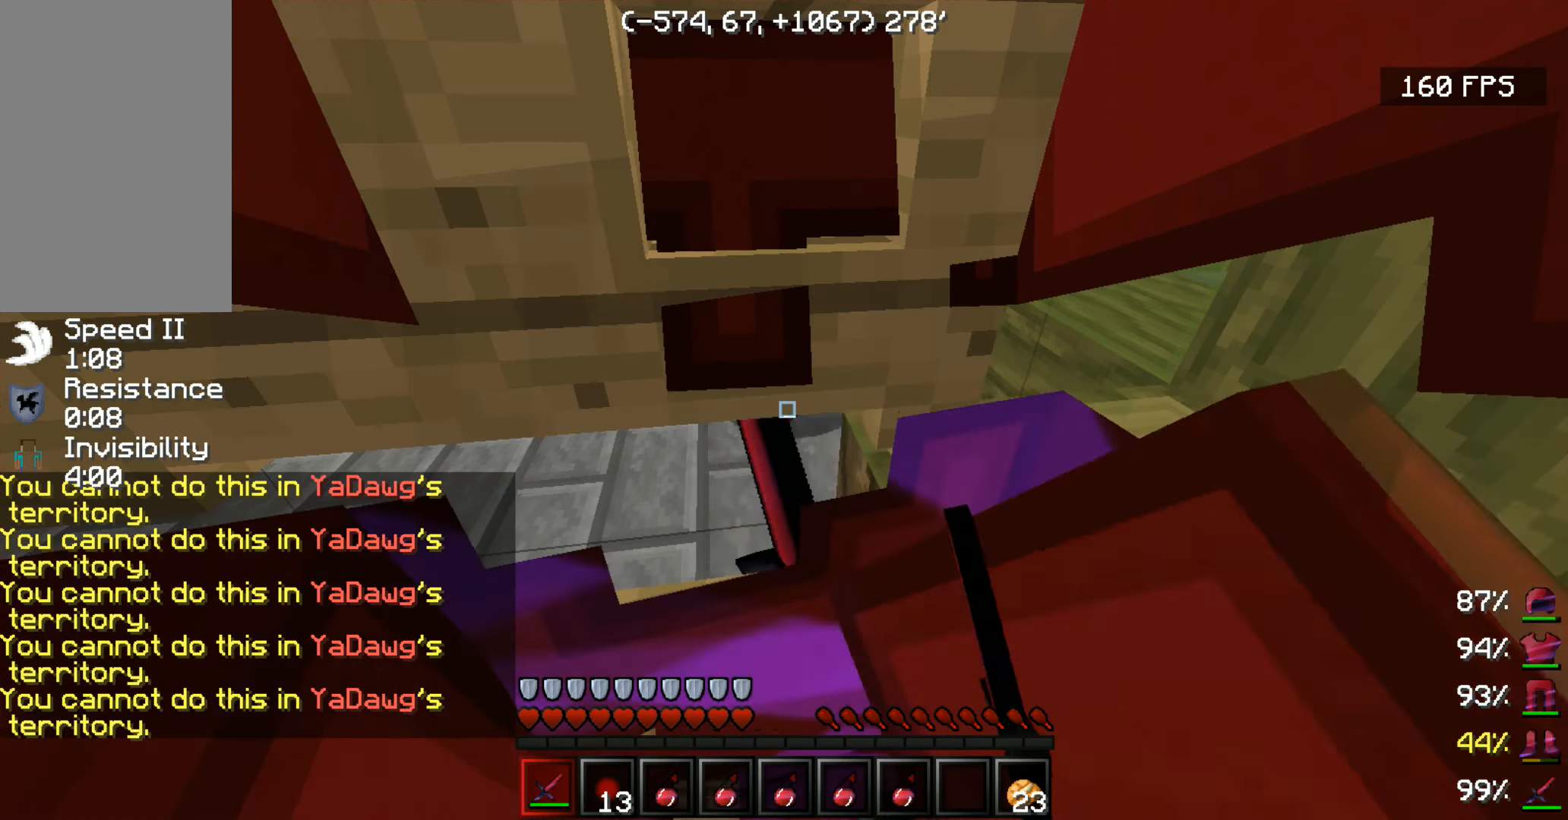
{"dt_ms": 500, "keys": ["w"], "mouse": [], "events": []}
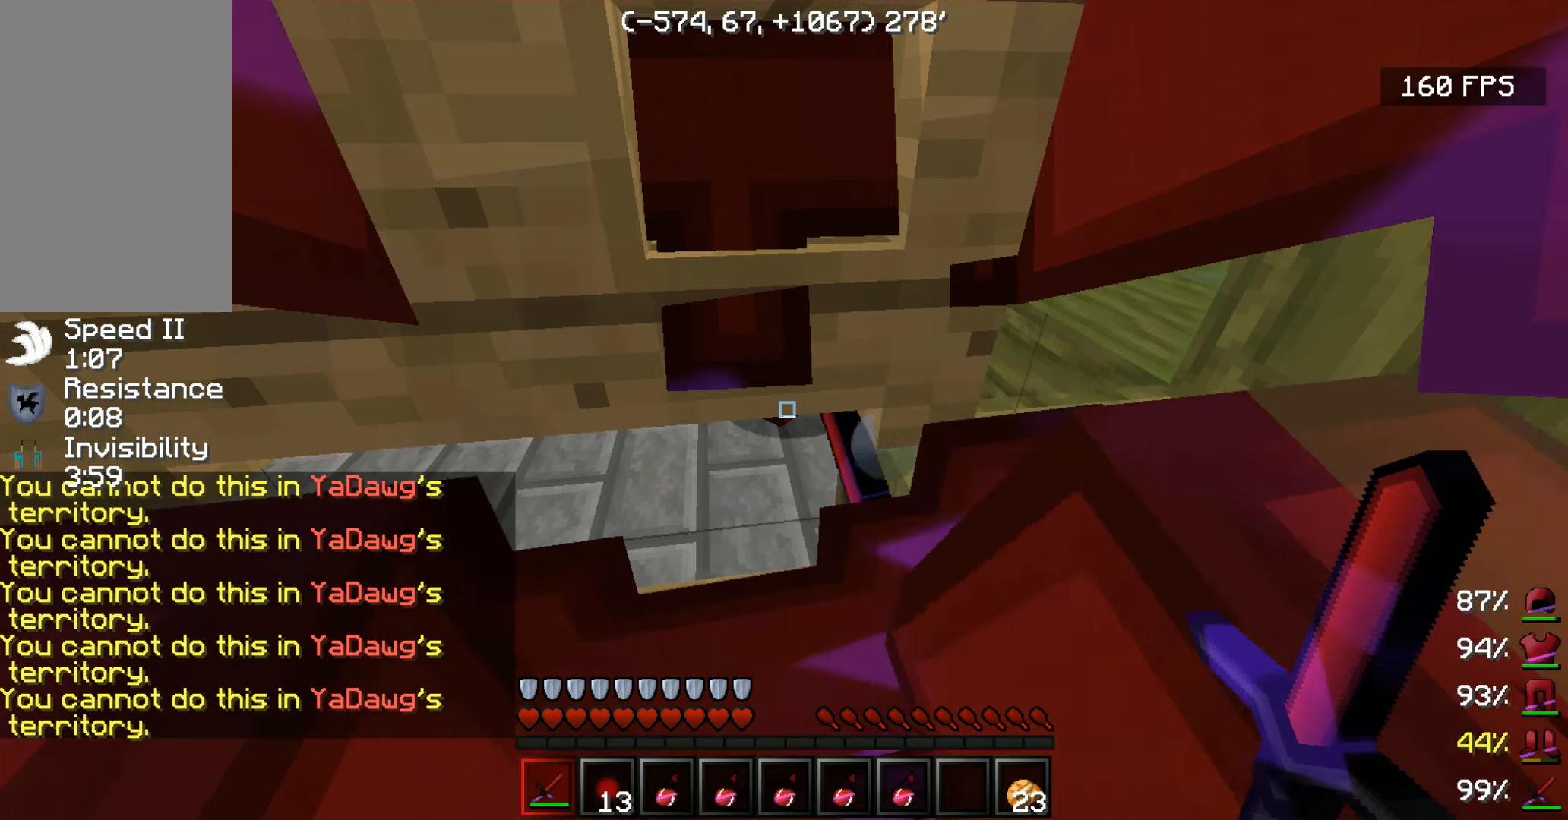
{"dt_ms": 500, "keys": ["w"], "mouse": [], "events": []}
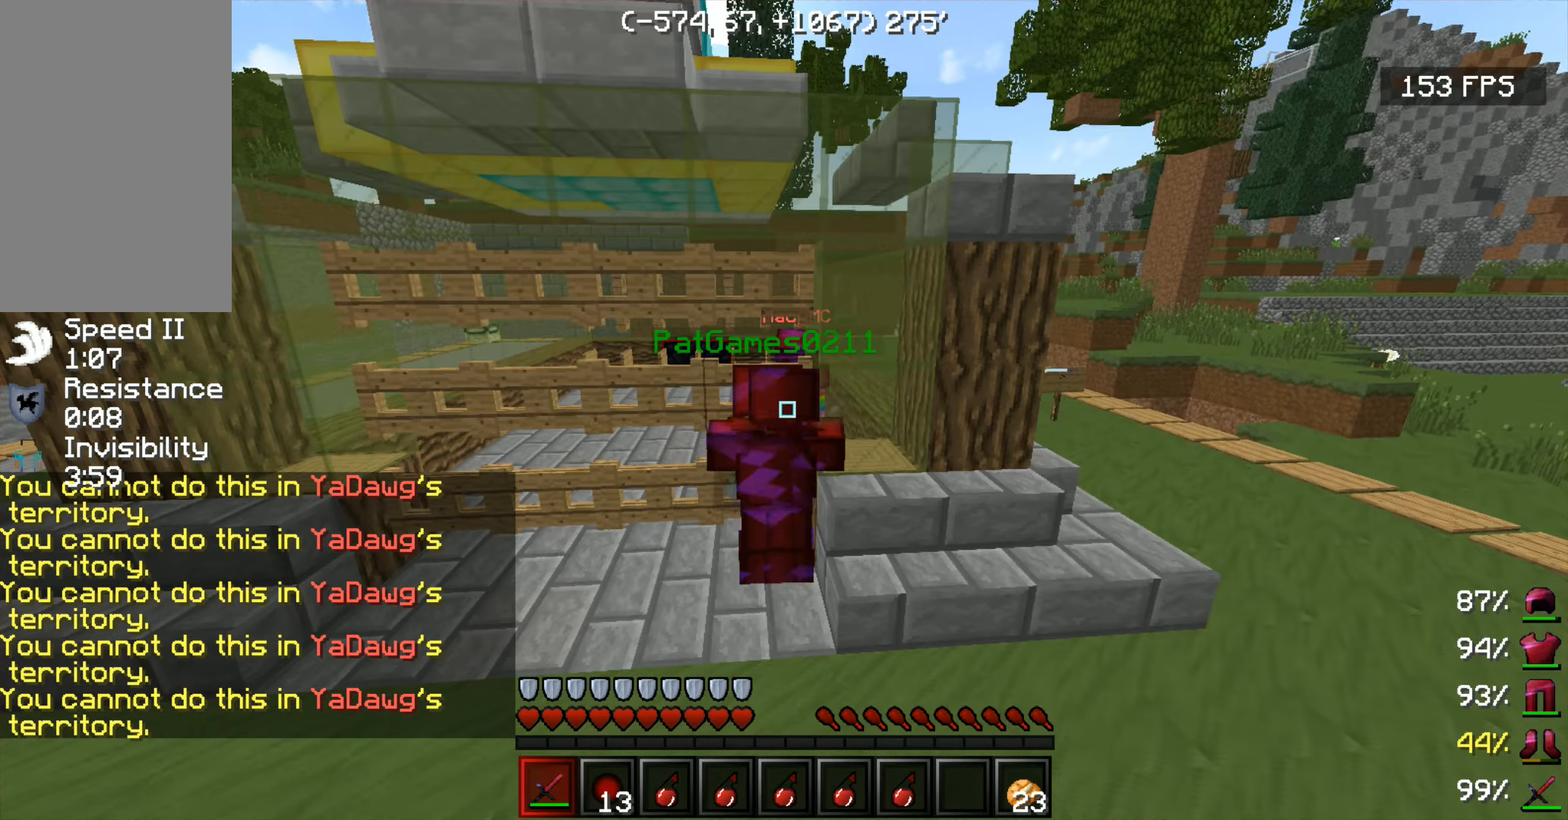
{"dt_ms": 500, "keys": ["w"], "mouse": [], "events": []}
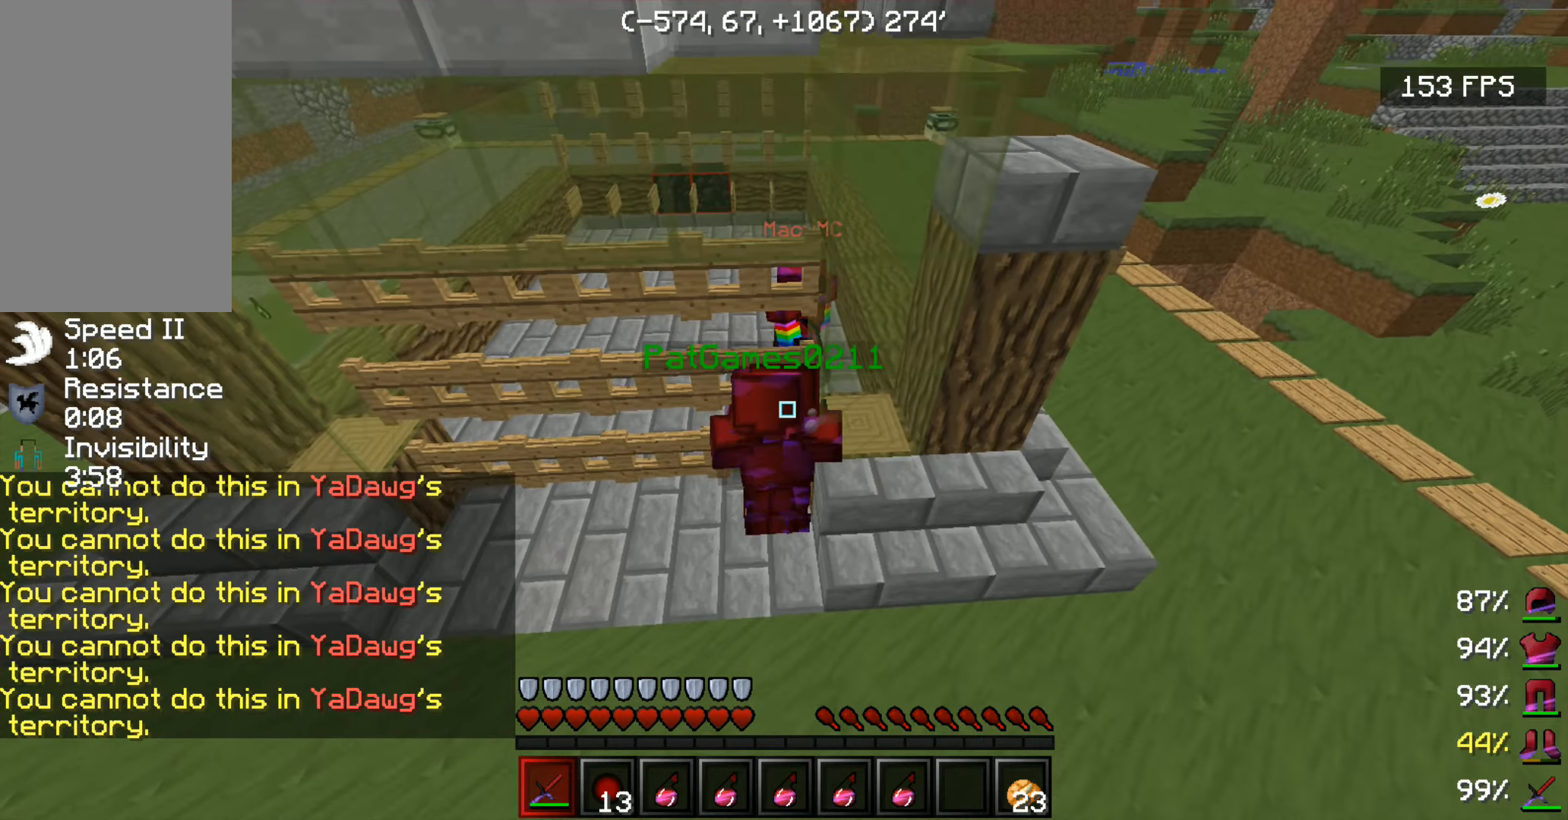
{"dt_ms": 500, "keys": ["w"], "mouse": [], "events": []}
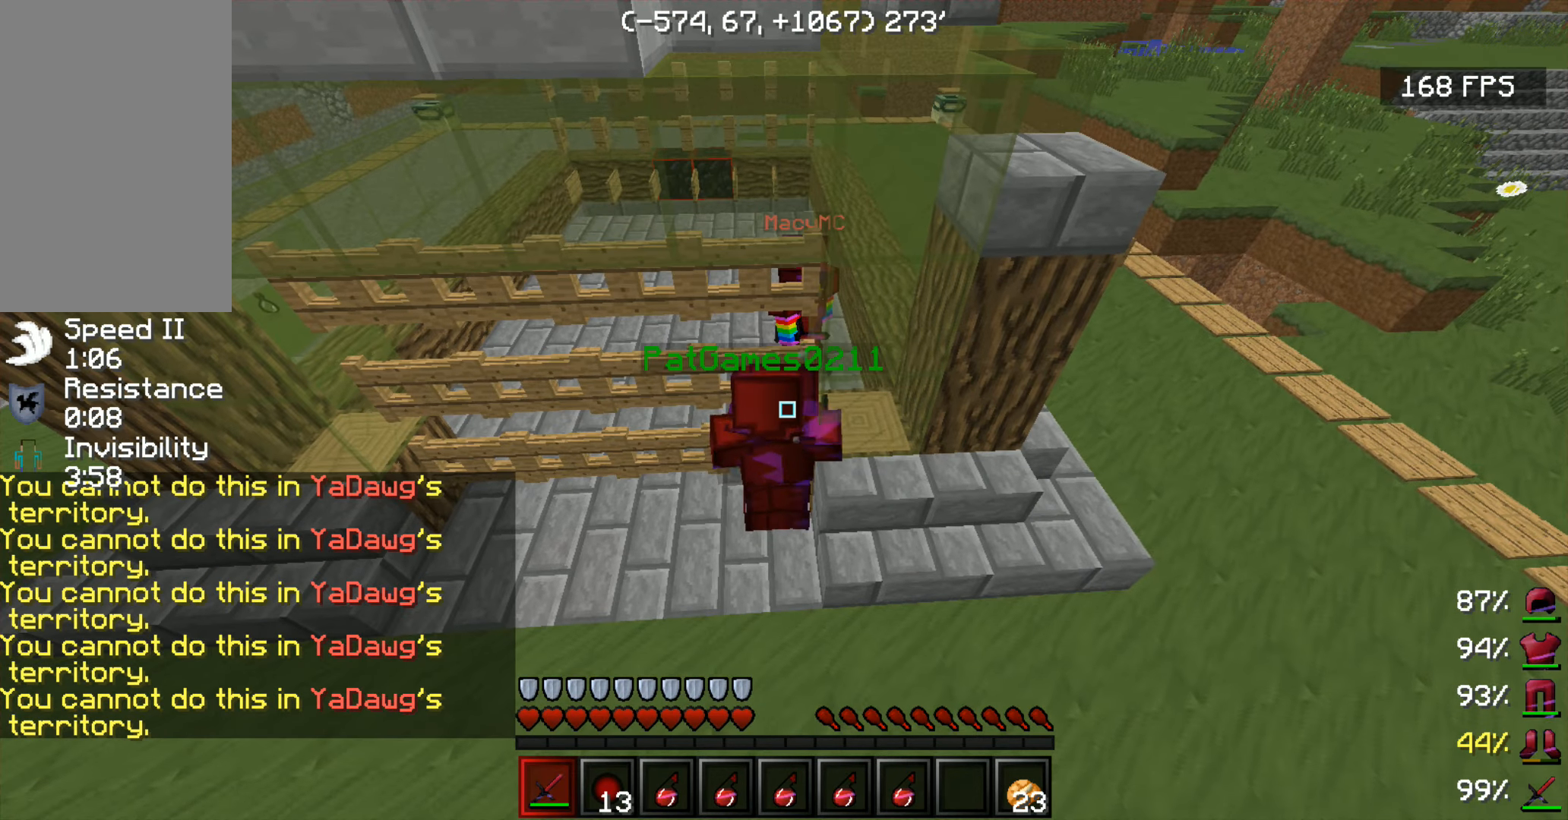
{"dt_ms": 500, "keys": ["w"], "mouse": [], "events": []}
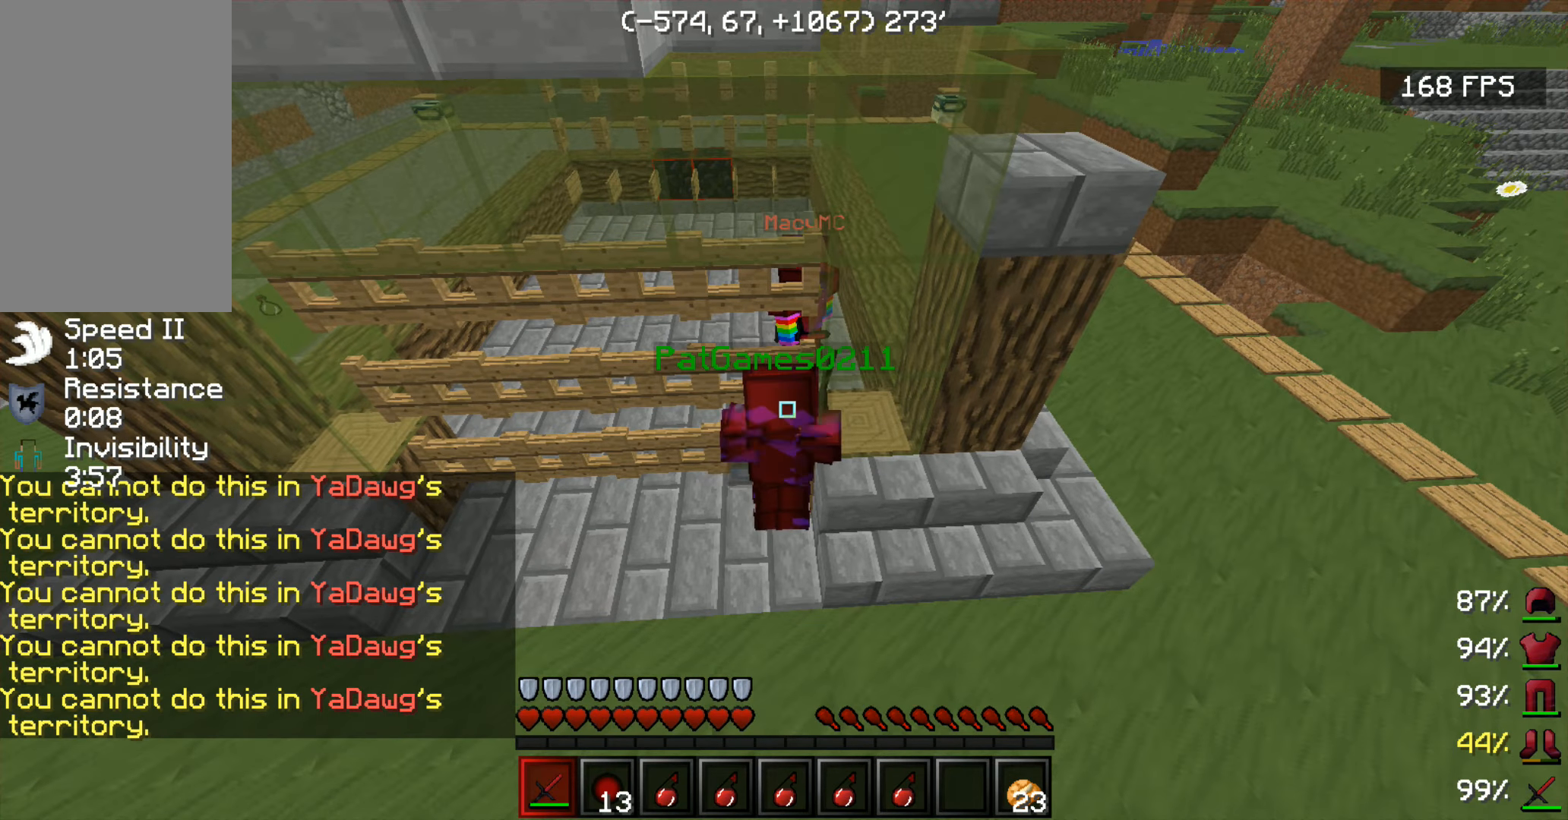
{"dt_ms": 500, "keys": ["w"], "mouse": [], "events": []}
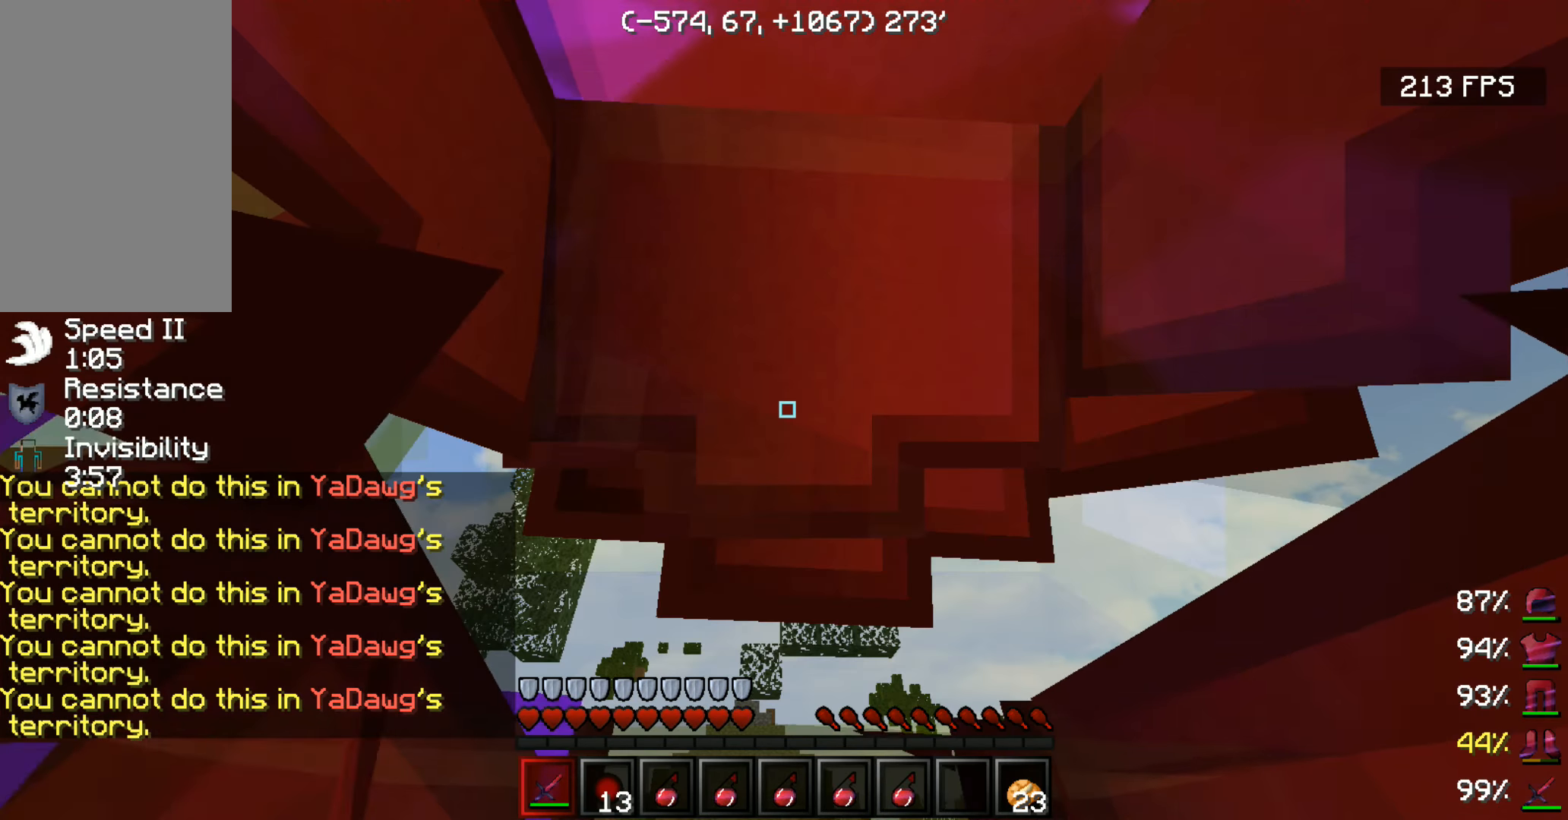
{"dt_ms": 500, "keys": ["w"], "mouse": [], "events": []}
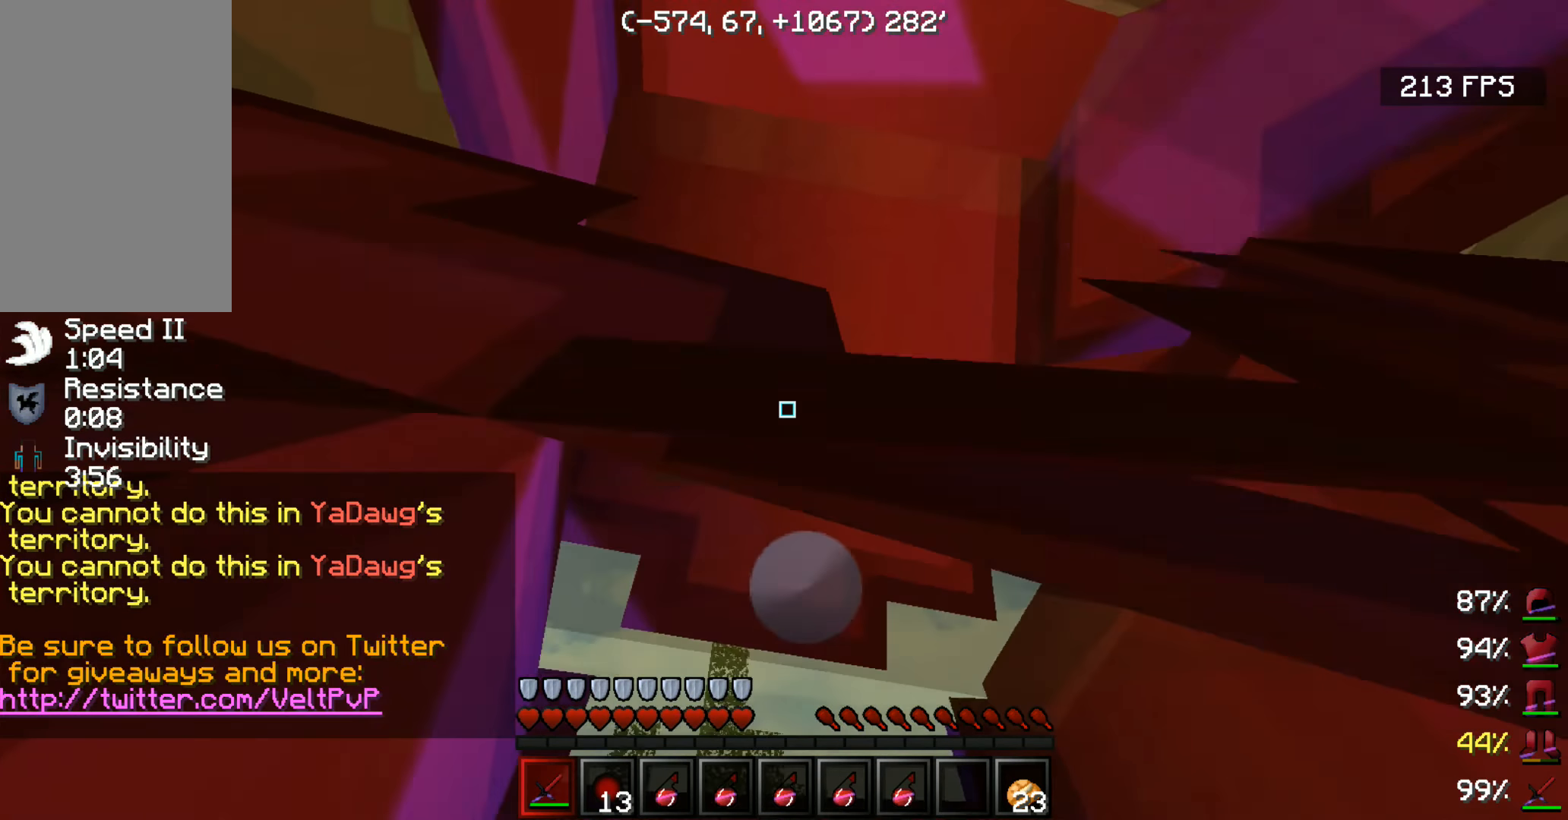
{"dt_ms": 500, "keys": [], "mouse": [], "events": [[83, "w", "up"], [350, "s", "down"], [483, "s", "up"]]}
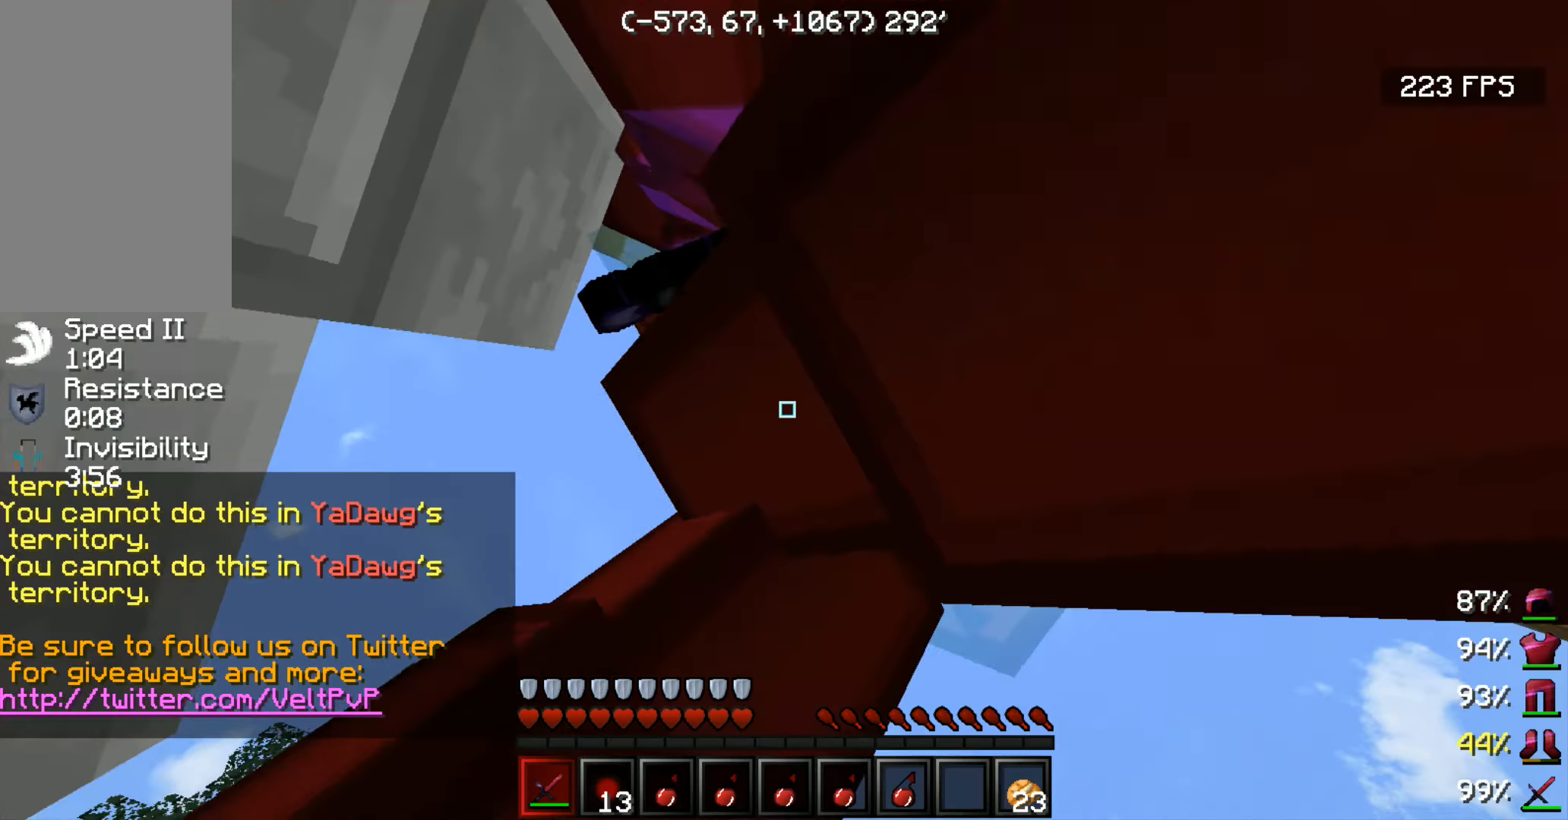
{"dt_ms": 500, "keys": [], "mouse": [], "events": []}
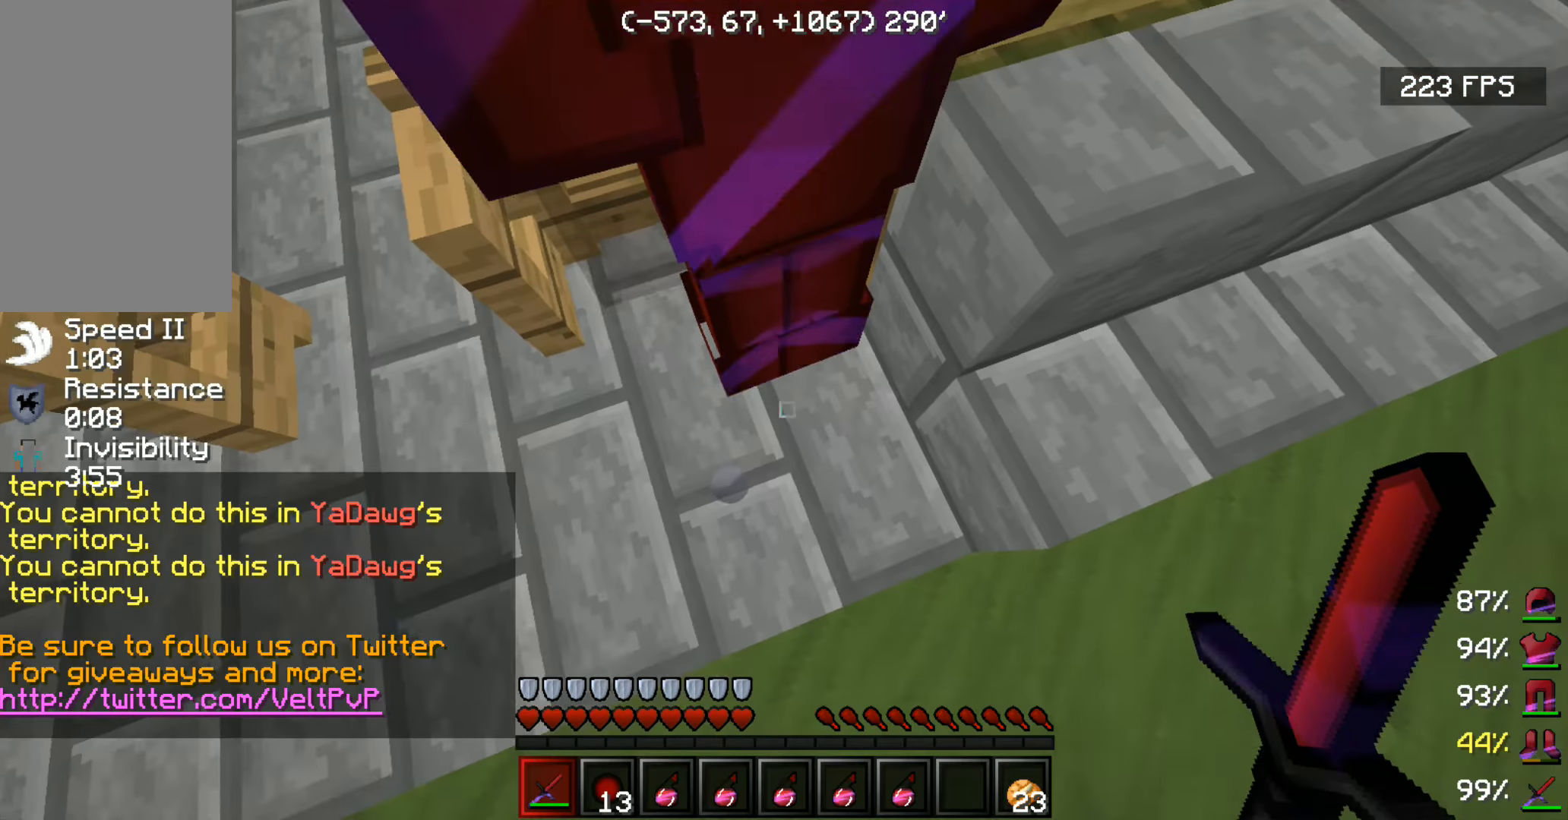
{"dt_ms": 500, "keys": [], "mouse": [], "events": []}
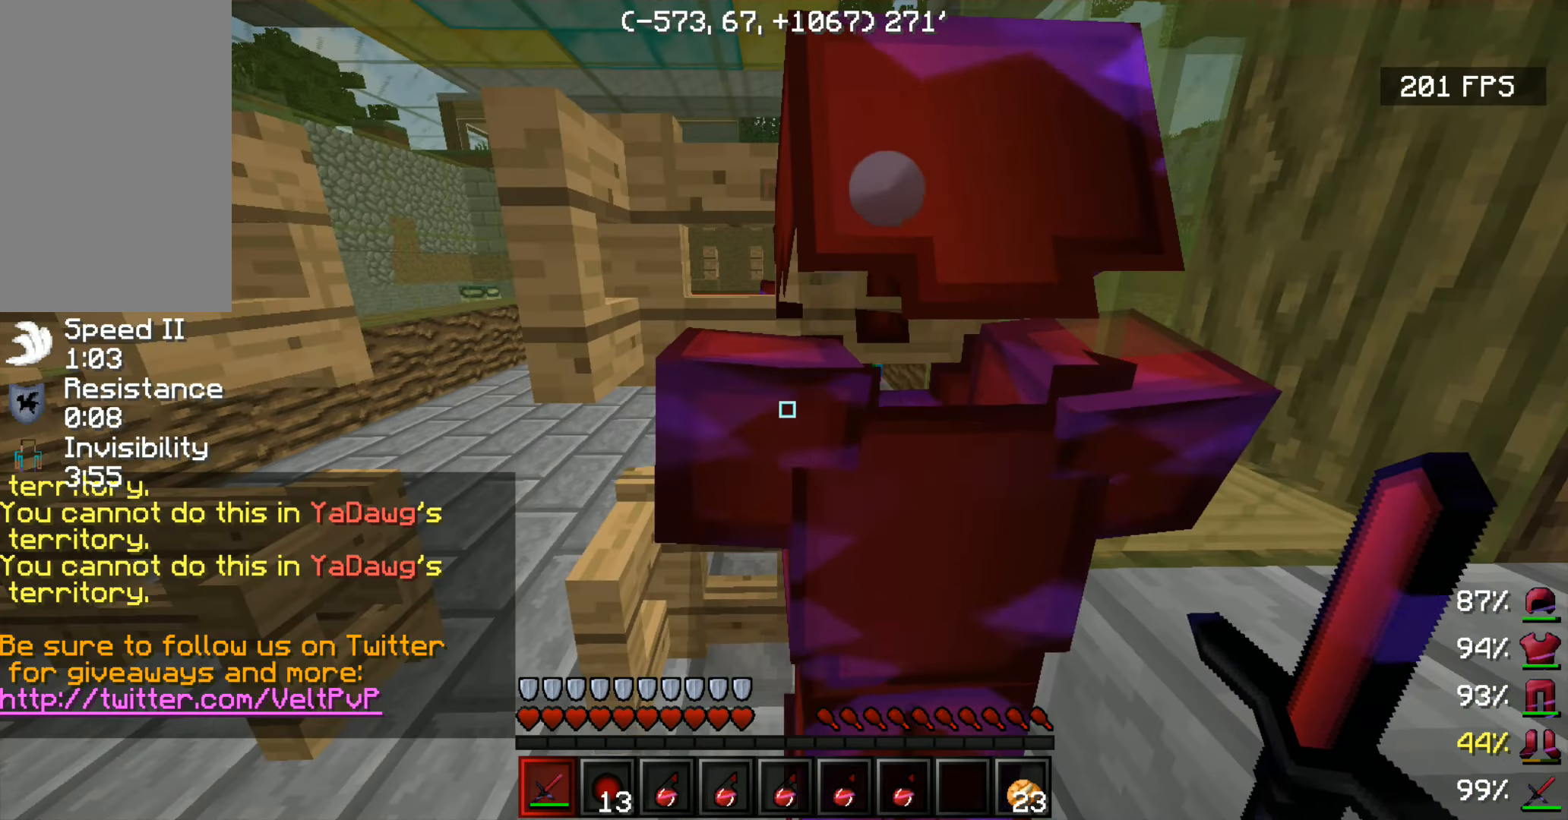
{"dt_ms": 500, "keys": [], "mouse": [], "events": [[350, "a", "down"], [500, "a", "up"]]}
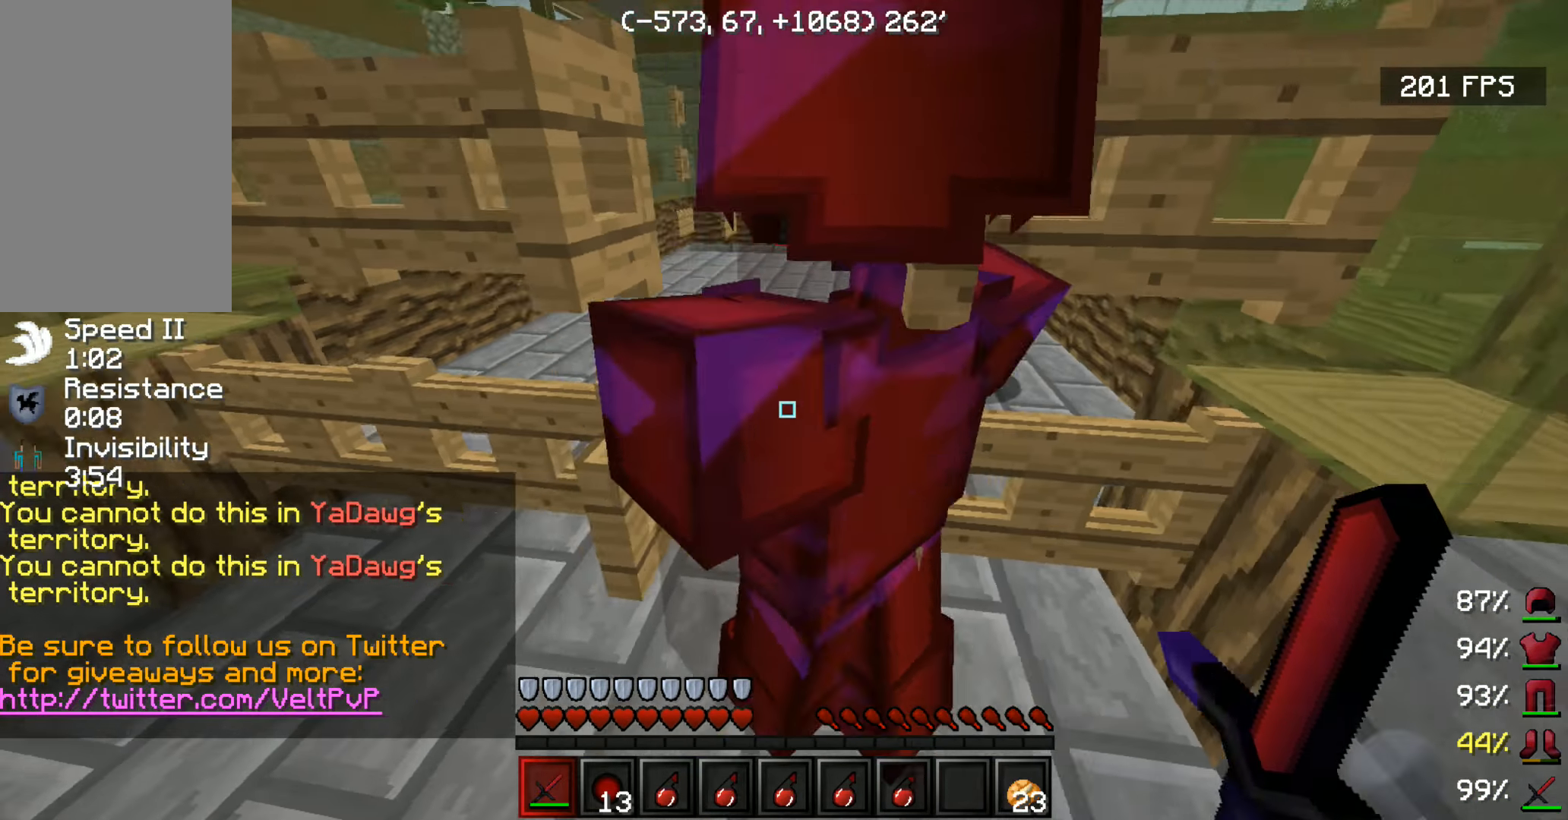
{"dt_ms": 500, "keys": ["w"], "mouse": [], "events": [[83, "w", "down"]]}
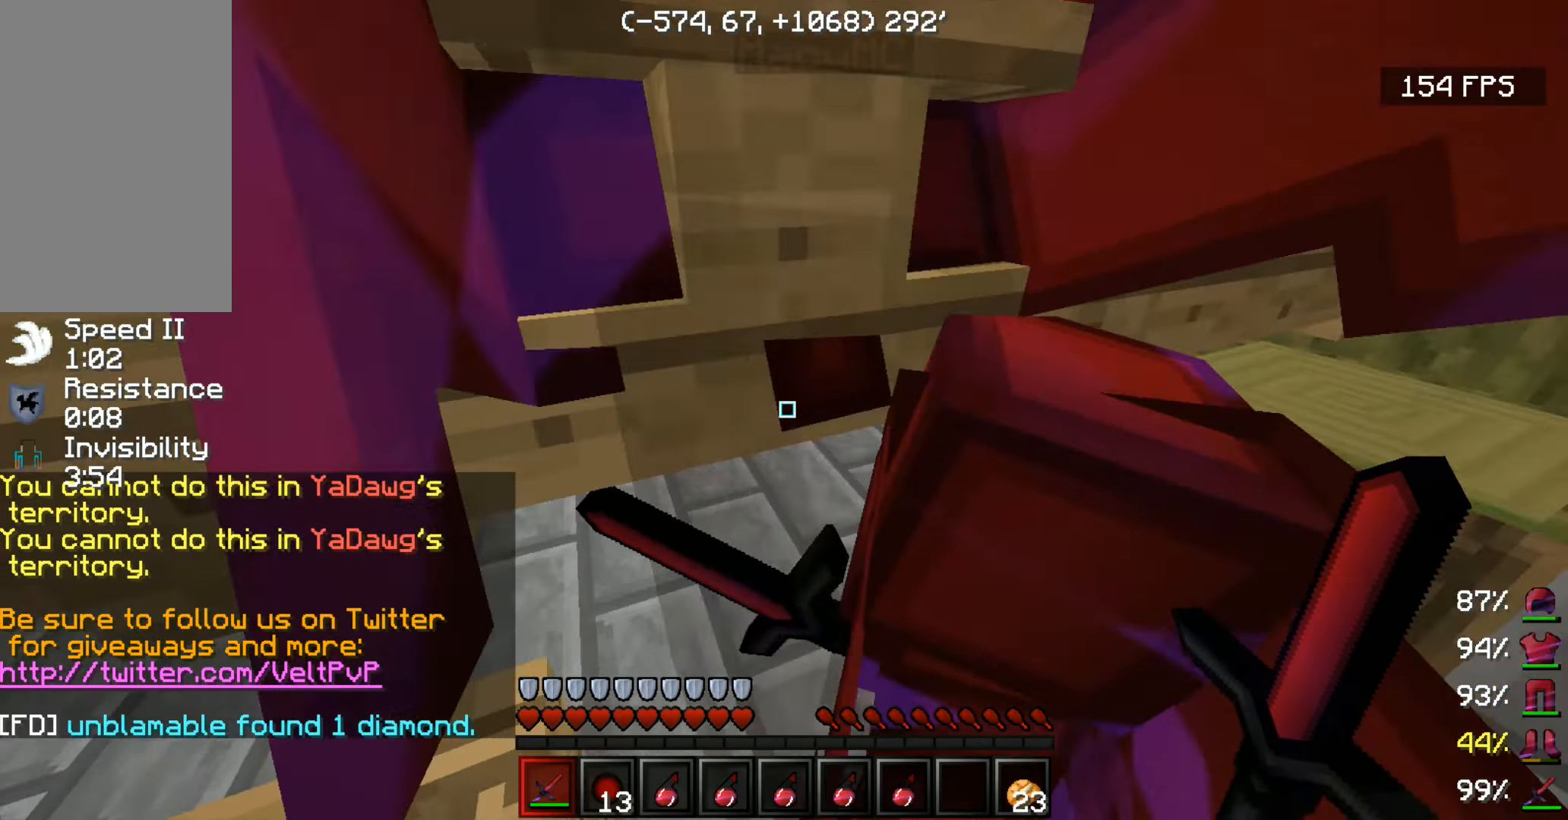
{"dt_ms": 500, "keys": [], "mouse": [], "events": [[250, "w", "up"]]}
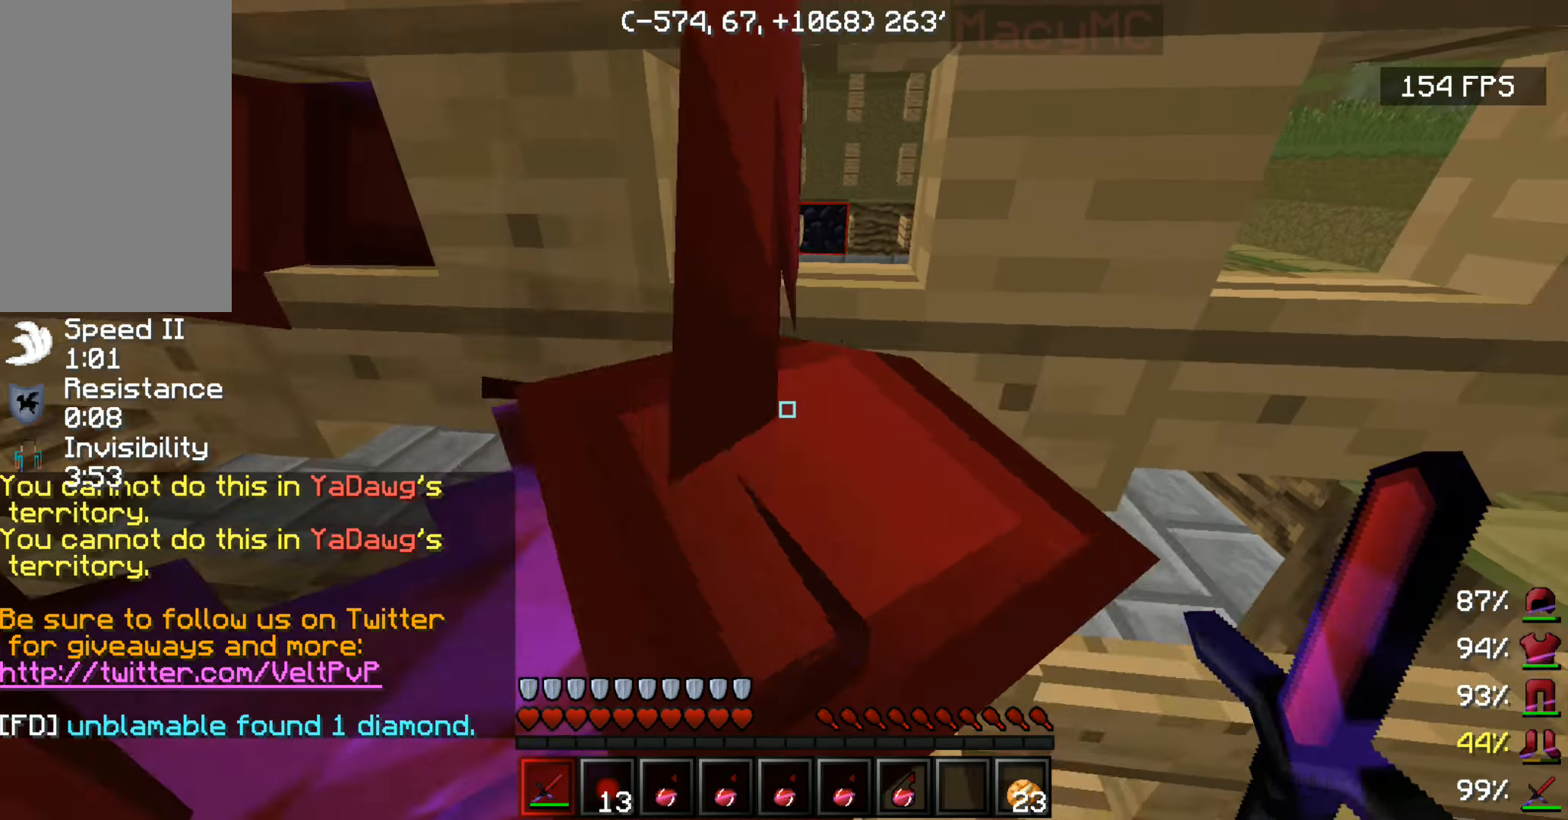
{"dt_ms": 500, "keys": ["w"], "mouse": [], "events": [[200, "w", "down"]]}
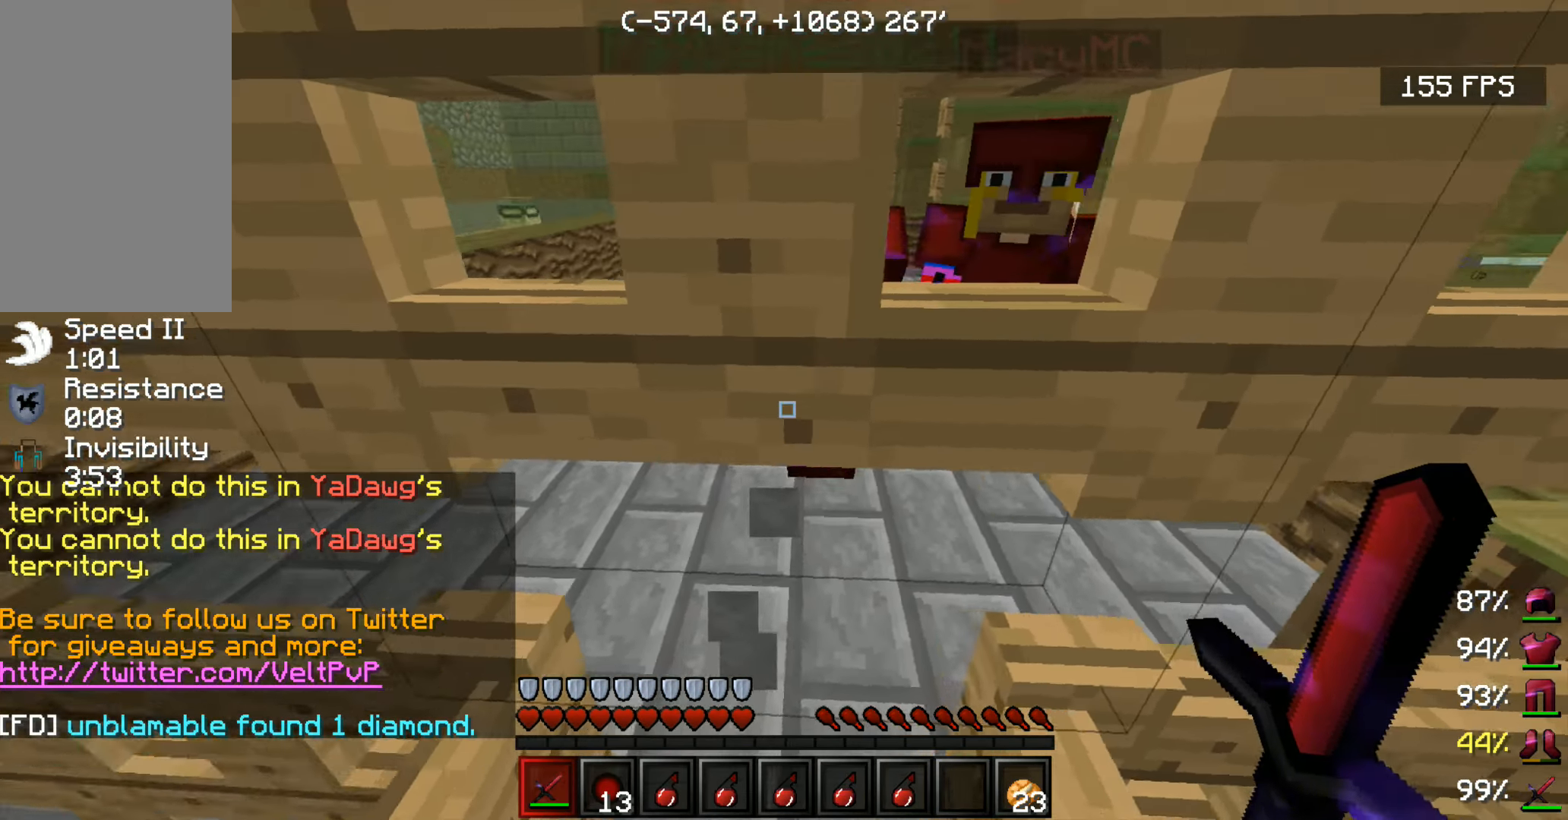
{"dt_ms": 500, "keys": ["s"], "mouse": [], "events": [[200, "w", "up"], [333, "s", "down"]]}
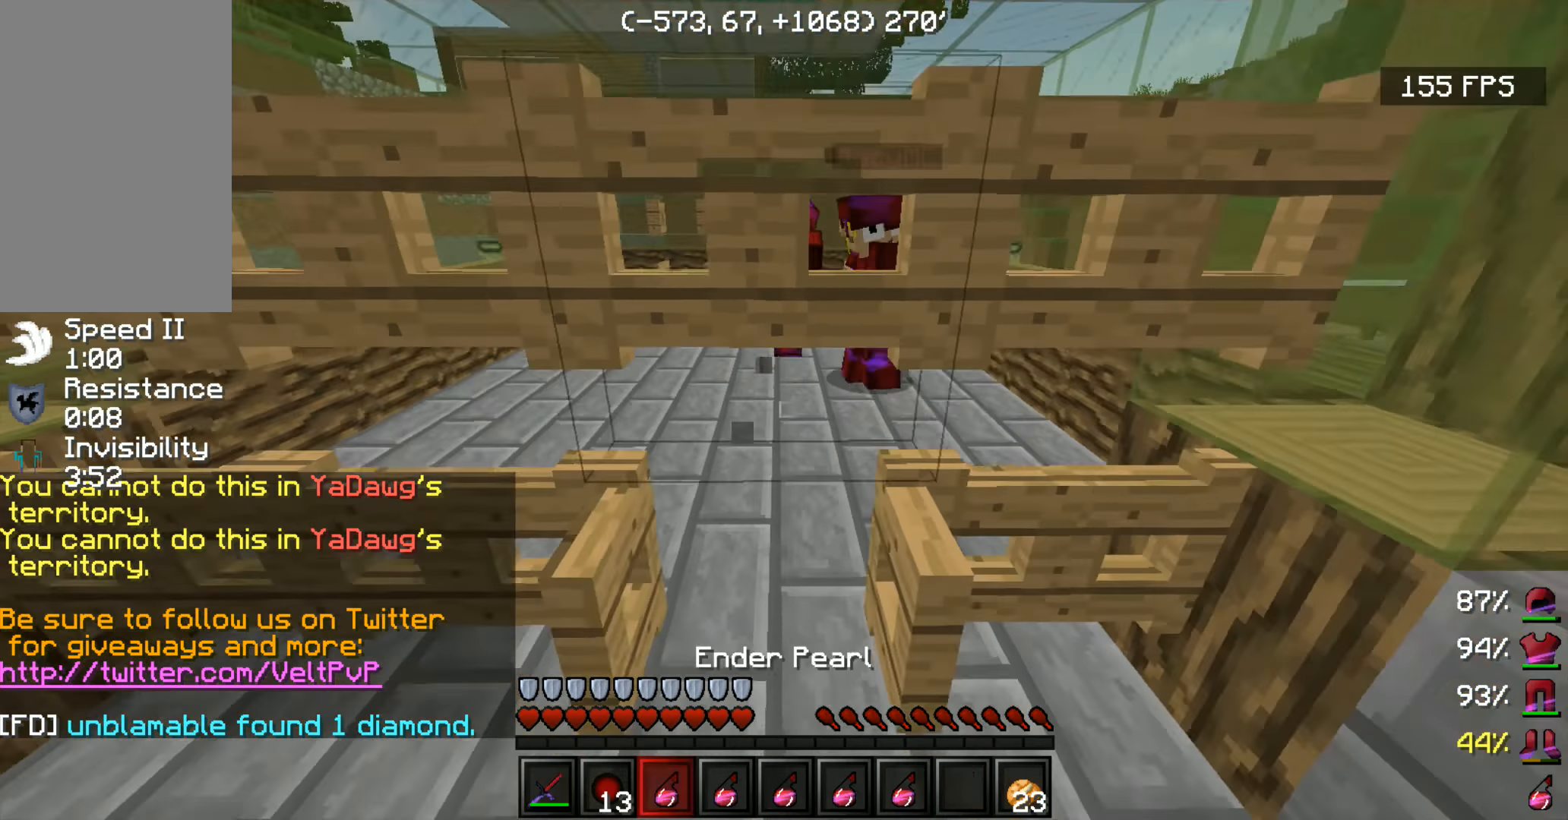
{"dt_ms": 500, "keys": ["s"], "mouse": [], "events": []}
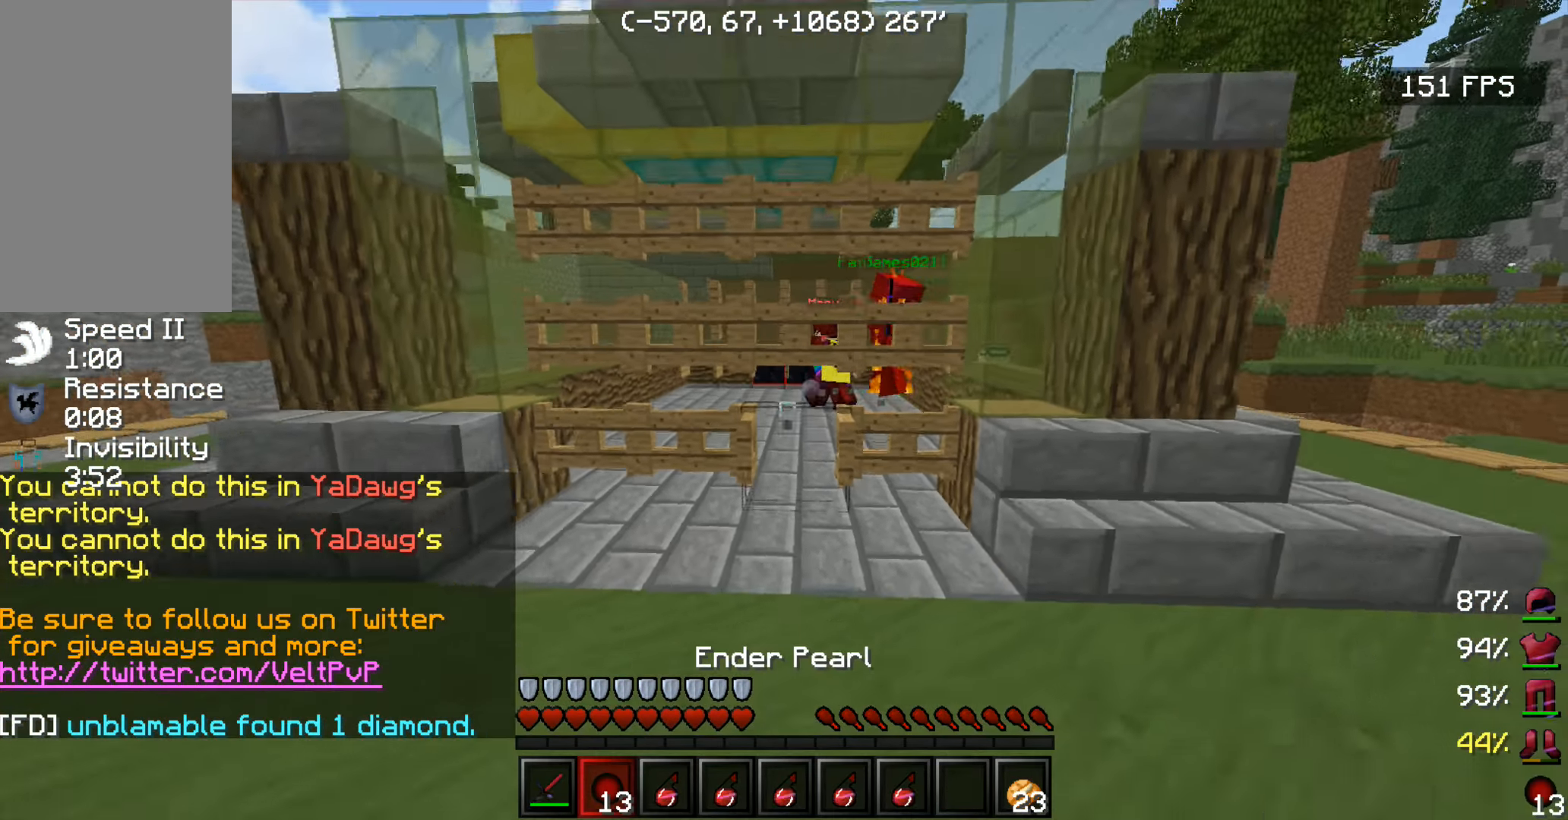
{"dt_ms": 500, "keys": [], "mouse": [], "events": [[300, "mouse_right", "down"], [300, "s", "up"], [400, "mouse_right", "up"]]}
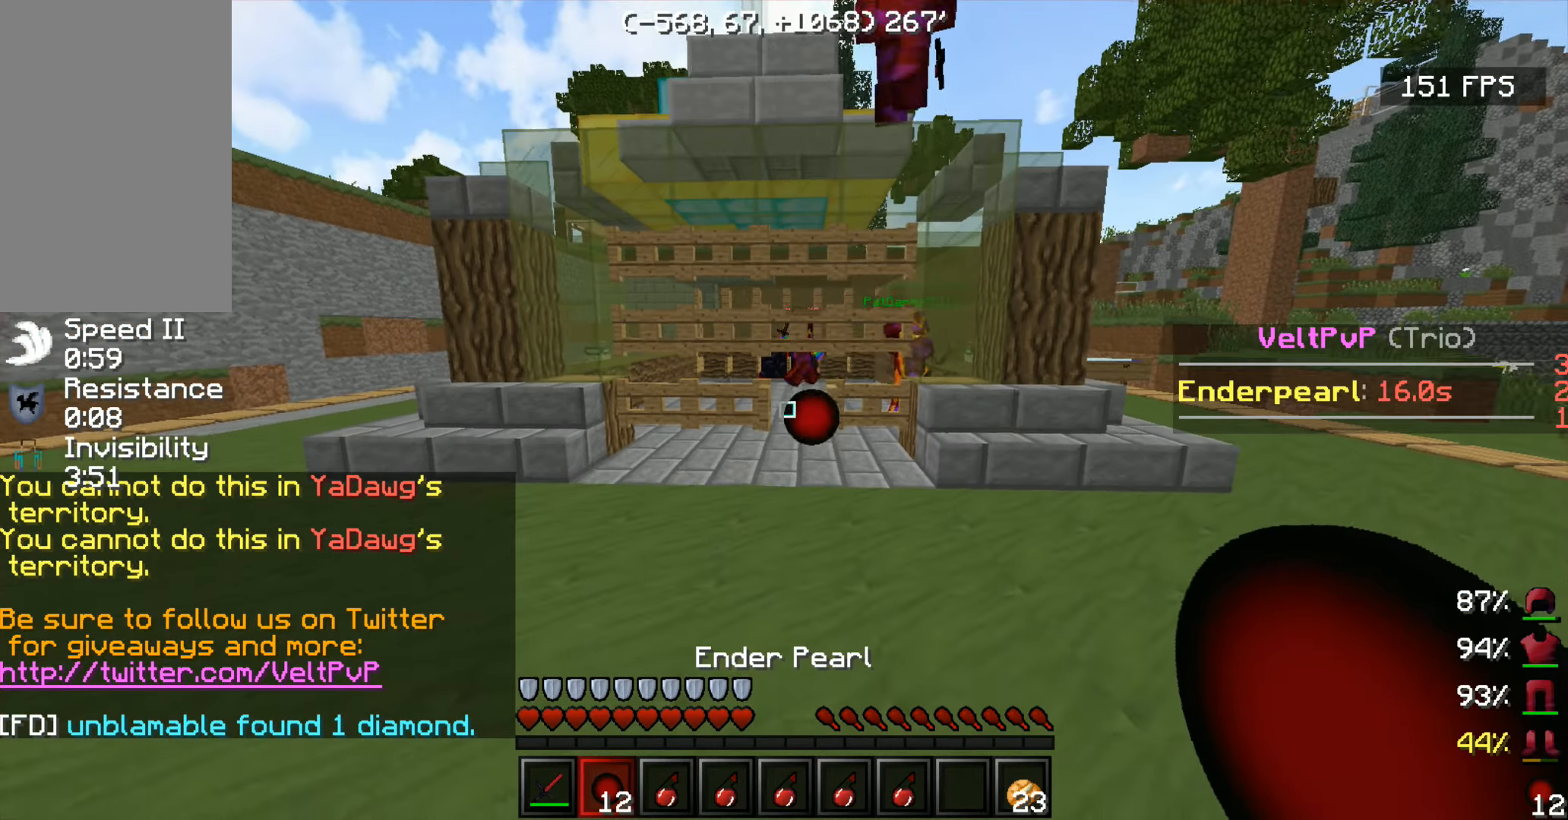
{"dt_ms": 500, "keys": ["w"], "mouse": [], "events": [[100, "w", "down"], [200, "w", "up"], [250, "w", "down"], [433, "mouse_left", "down"], [500, "mouse_left", "up"]]}
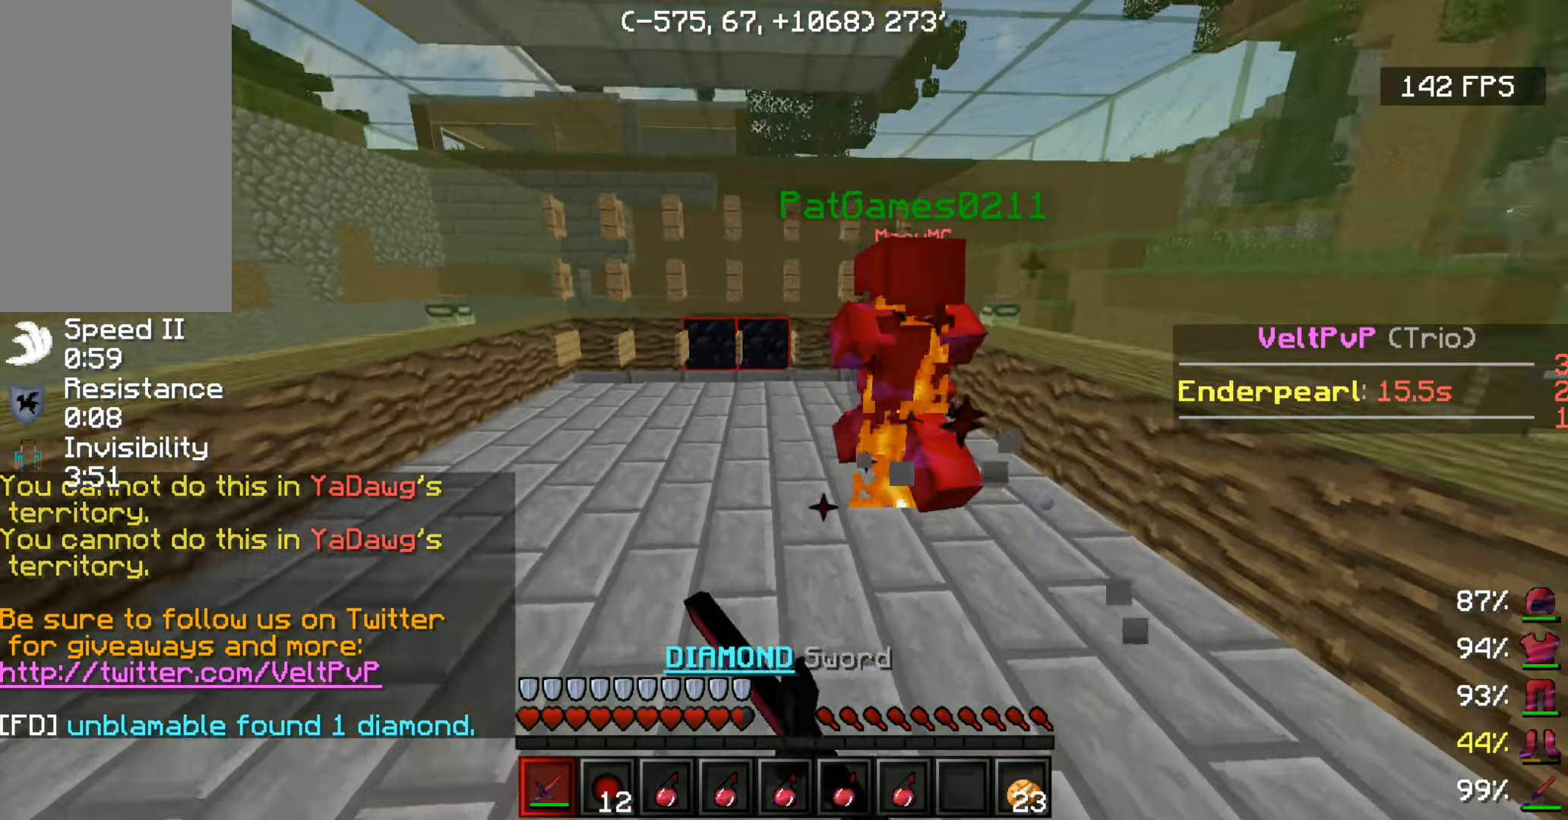
{"dt_ms": 516, "keys": ["w"], "mouse": ["left"], "events": [[50, "mouse_left", "down"], [149, "mouse_left", "up"], [249, "mouse_left", "down"], [249, "w", "up"], [299, "w", "down"], [349, "mouse_left", "up"], [383, "w", "up"], [449, "mouse_left", "down"], [449, "w", "down"]]}
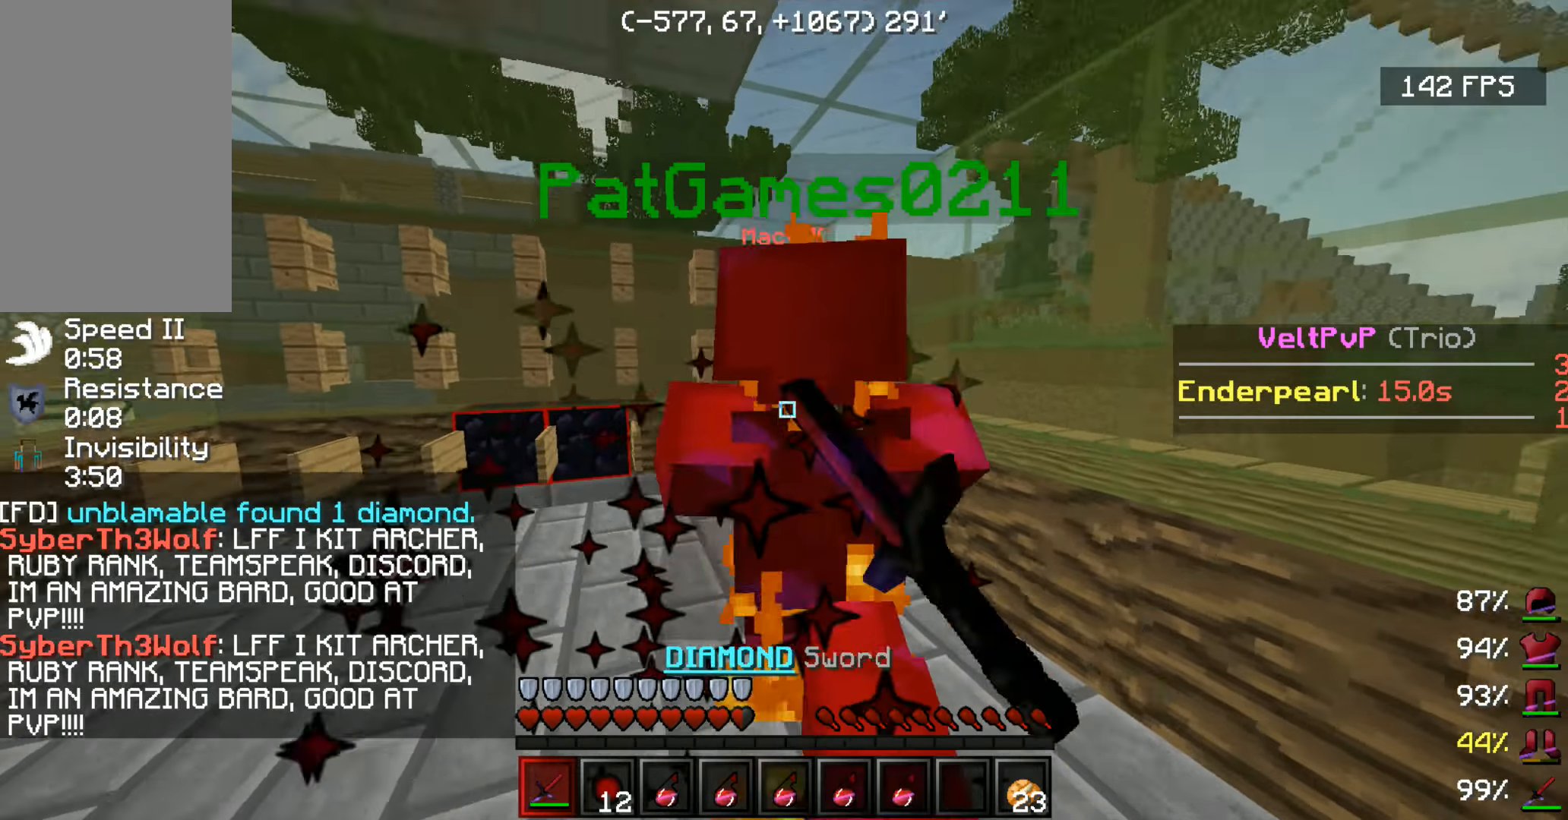
{"dt_ms": 500, "keys": [], "mouse": ["left"], "events": [[33, "mouse_left", "up"], [67, "mouse_left", "down"], [183, "mouse_left", "up"], [233, "mouse_left", "down"], [333, "mouse_left", "up"], [433, "mouse_left", "down"], [433, "w", "up"]]}
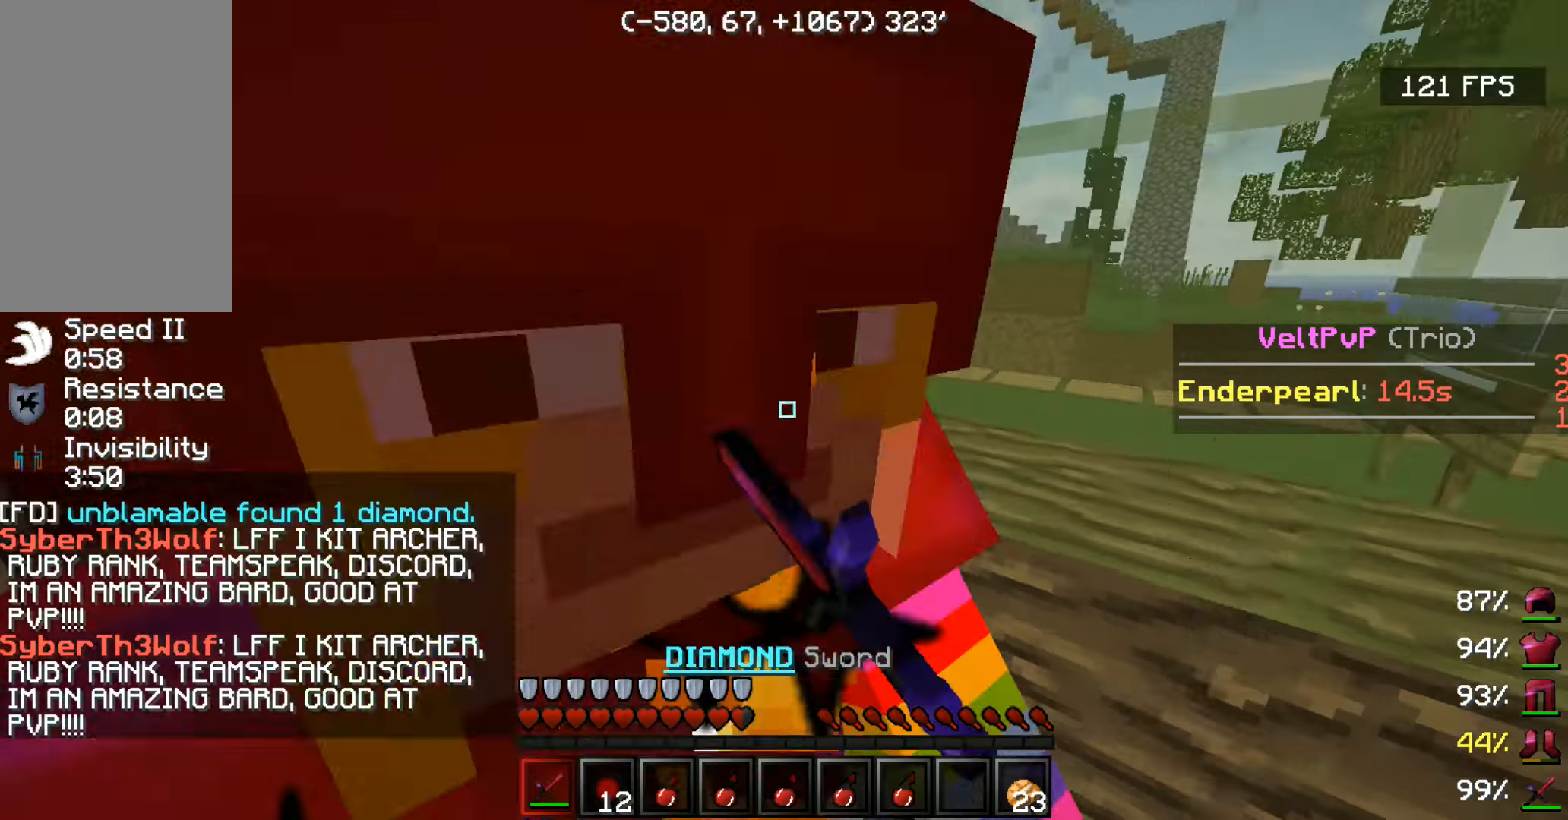
{"dt_ms": 500, "keys": ["s"], "mouse": [], "events": [[33, "mouse_left", "up"], [83, "mouse_left", "down"], [133, "mouse_left", "up"], [183, "s", "down"], [233, "mouse_left", "down"], [333, "mouse_left", "up"], [383, "mouse_left", "down"], [483, "mouse_left", "up"]]}
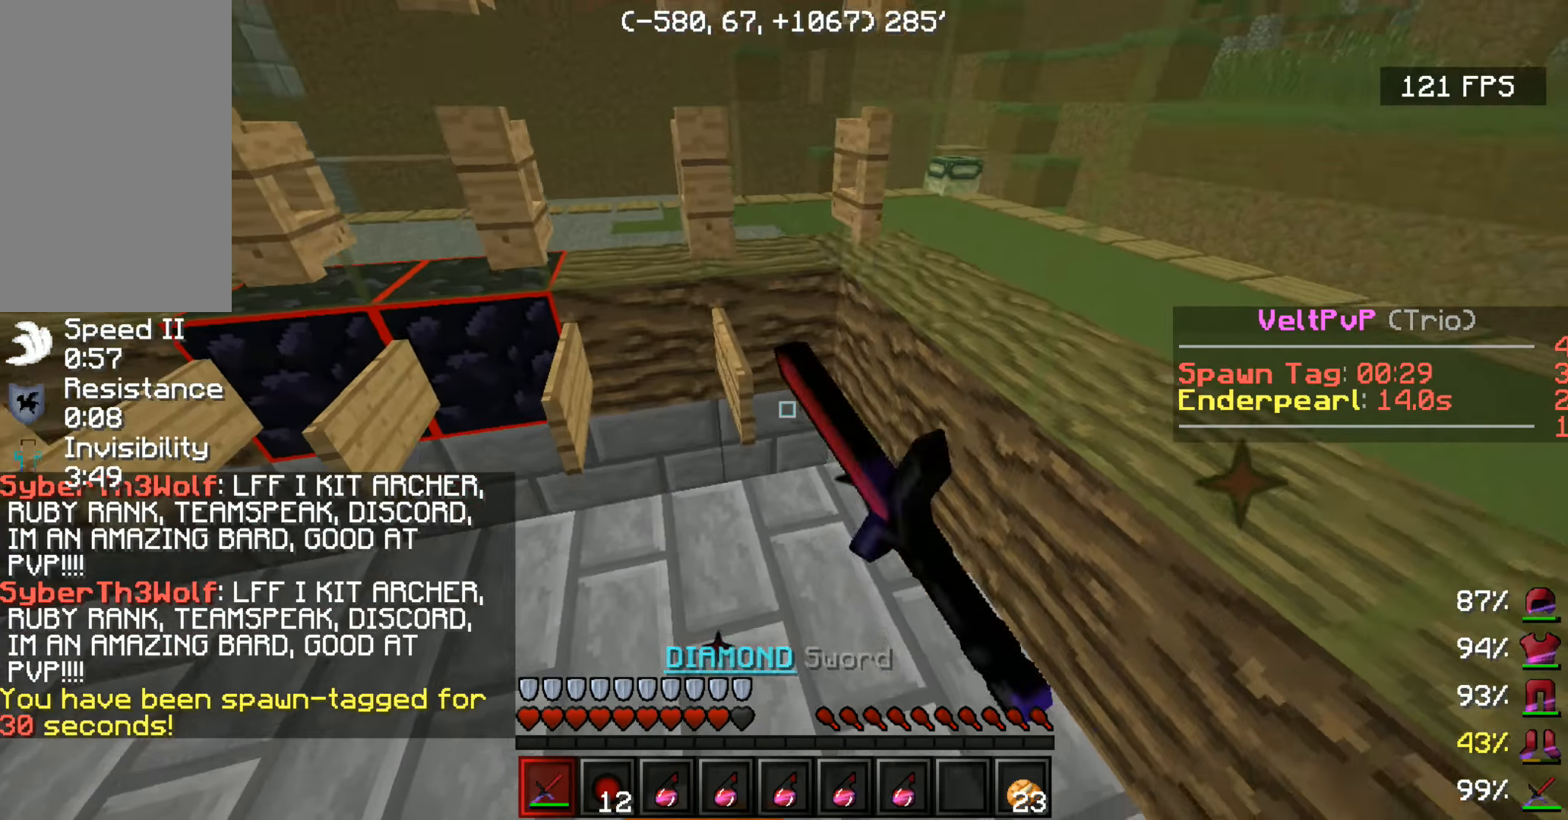
{"dt_ms": 500, "keys": ["w"], "mouse": ["left"], "events": [[33, "mouse_left", "down"], [117, "mouse_left", "up"], [117, "s", "up"], [167, "w", "down"], [233, "mouse_left", "down"], [283, "mouse_left", "up"], [283, "w", "up"], [333, "w", "down"], [383, "mouse_left", "down"]]}
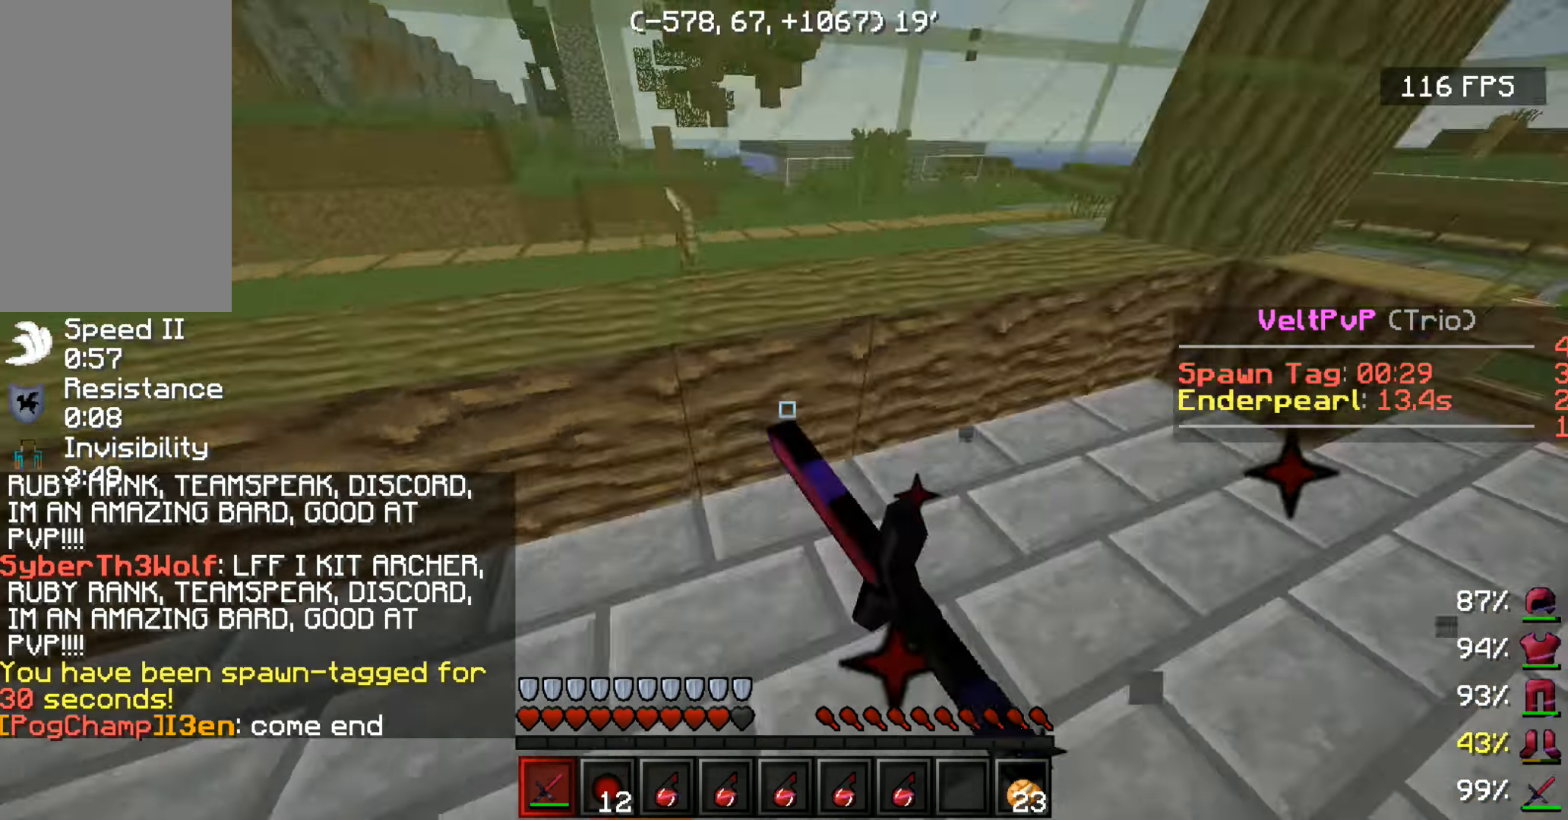
{"dt_ms": 500, "keys": ["w"], "mouse": ["left"], "events": [[33, "mouse_left", "up"], [83, "d", "down"], [83, "mouse_left", "down"], [117, "w", "up"], [183, "mouse_left", "up"], [267, "d", "up"], [267, "mouse_left", "down"], [267, "w", "down"], [383, "mouse_left", "up"], [383, "w", "up"], [417, "mouse_left", "down"], [467, "w", "down"]]}
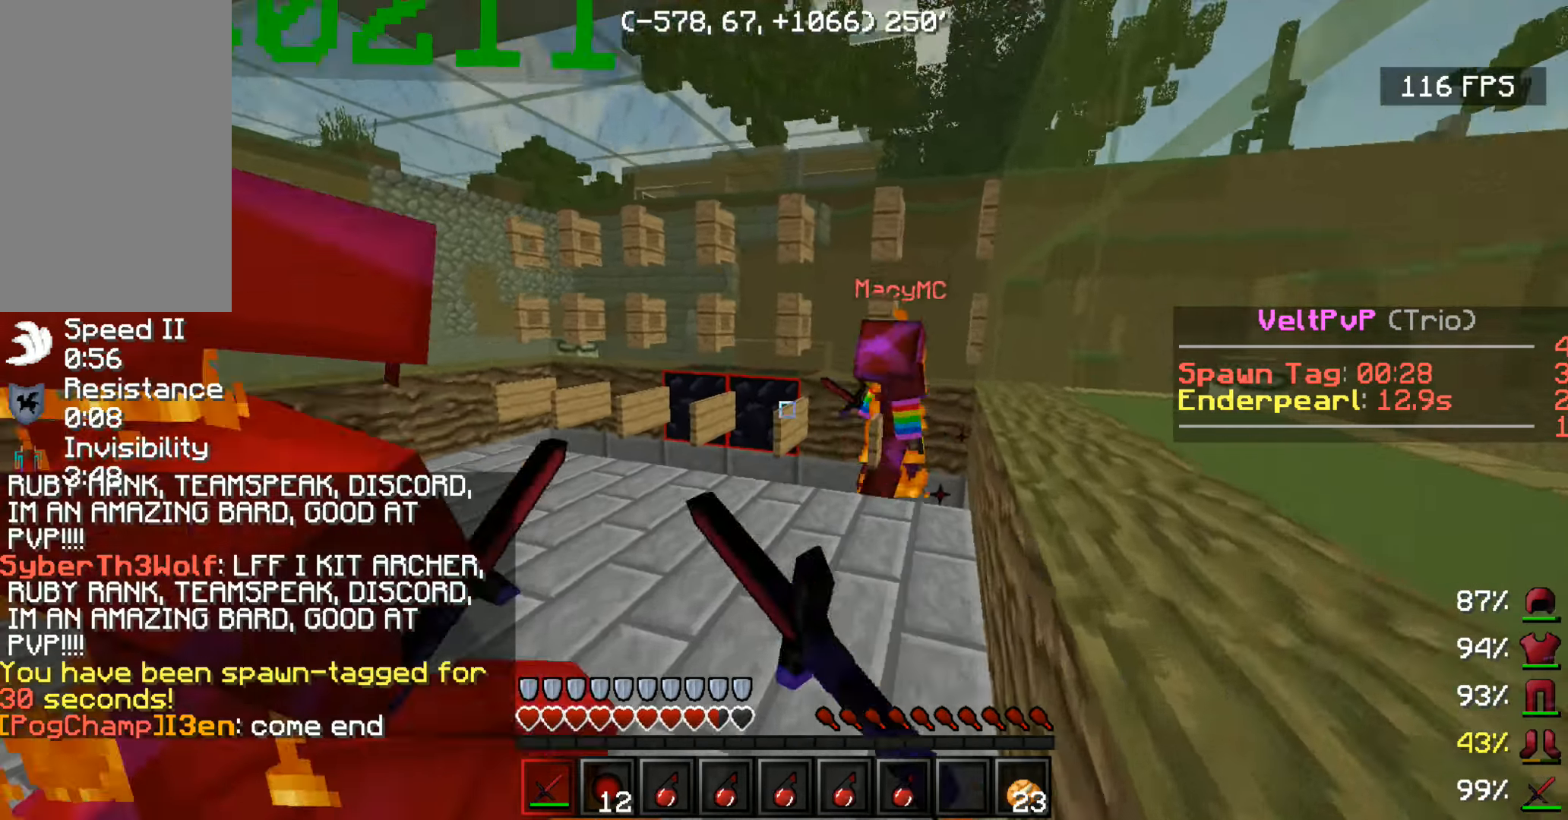
{"dt_ms": 500, "keys": ["s"], "mouse": [], "events": [[83, "mouse_left", "up"], [133, "mouse_left", "down"], [217, "mouse_left", "up"], [333, "mouse_left", "down"], [333, "s", "down"], [333, "w", "up"], [417, "mouse_left", "up"]]}
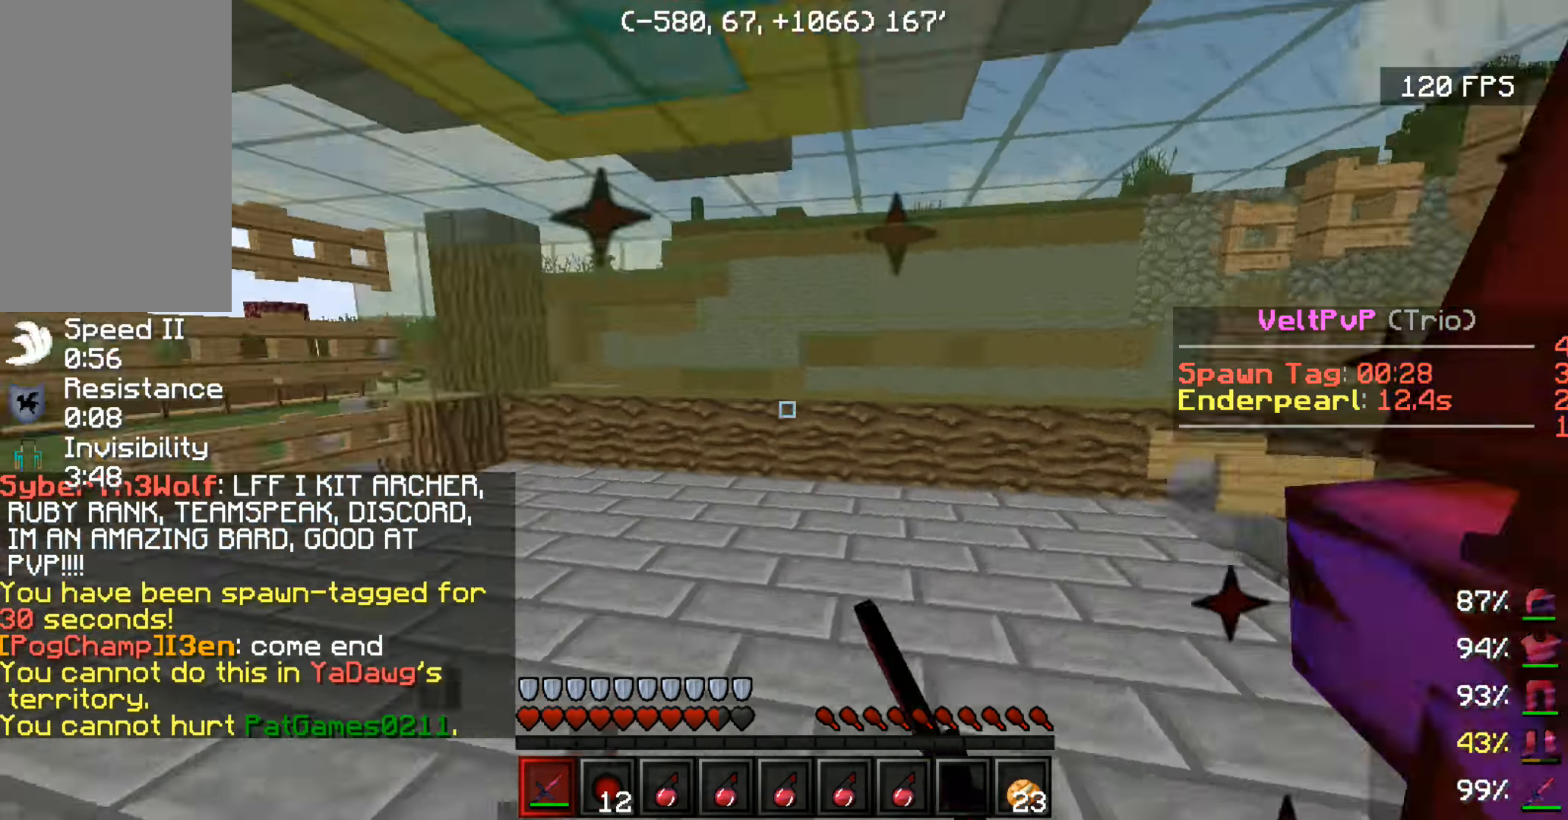
{"dt_ms": 500, "keys": ["a", "w"], "mouse": [], "events": [[200, "a", "down"], [200, "s", "up"], [333, "w", "down"]]}